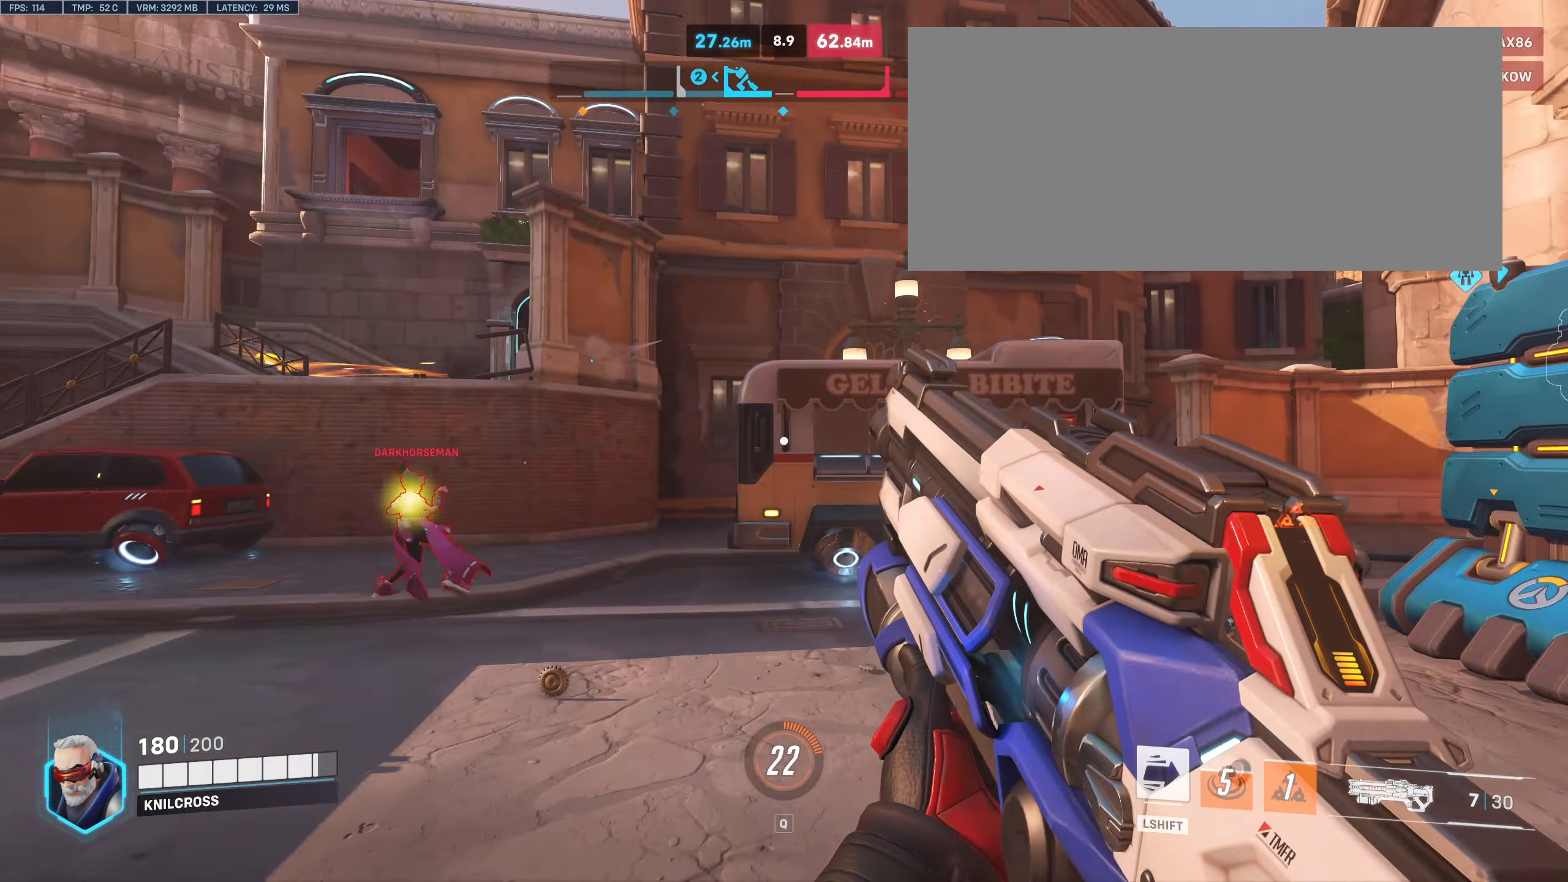
Gameplay with keyboard and mouse; each line is a JSON object with the keys and mouse buttons held at the frame after it. "events" lists presses ("down") and releases ("up") of "a", "alt", "ctrl", "d", "e", "f", "q", "r", "s", "shift", "space", "w", "mouse_left", "mouse_wheel", "mouse_right", "mouse_mb4" and "mouse_mb5" between this image and that frame as [ms after this image, input, new state], when the widget could be followed in between. "mouse_left", "mouse_wheel", "mouse_right", "mouse_mb4", "mouse_mb5" = the "left", "wheel", "right", "mb4", "mb5" buttons of the "mouse" list. No other keys are recorded. "wheel" means that the mouse wheel is clicked or scrolled. Mouse movement is not recorded.
{"keys": ["shift", "w"], "mouse": [], "events": [[17, "shift", "down"], [167, "r", "down"], [317, "r", "up"]]}
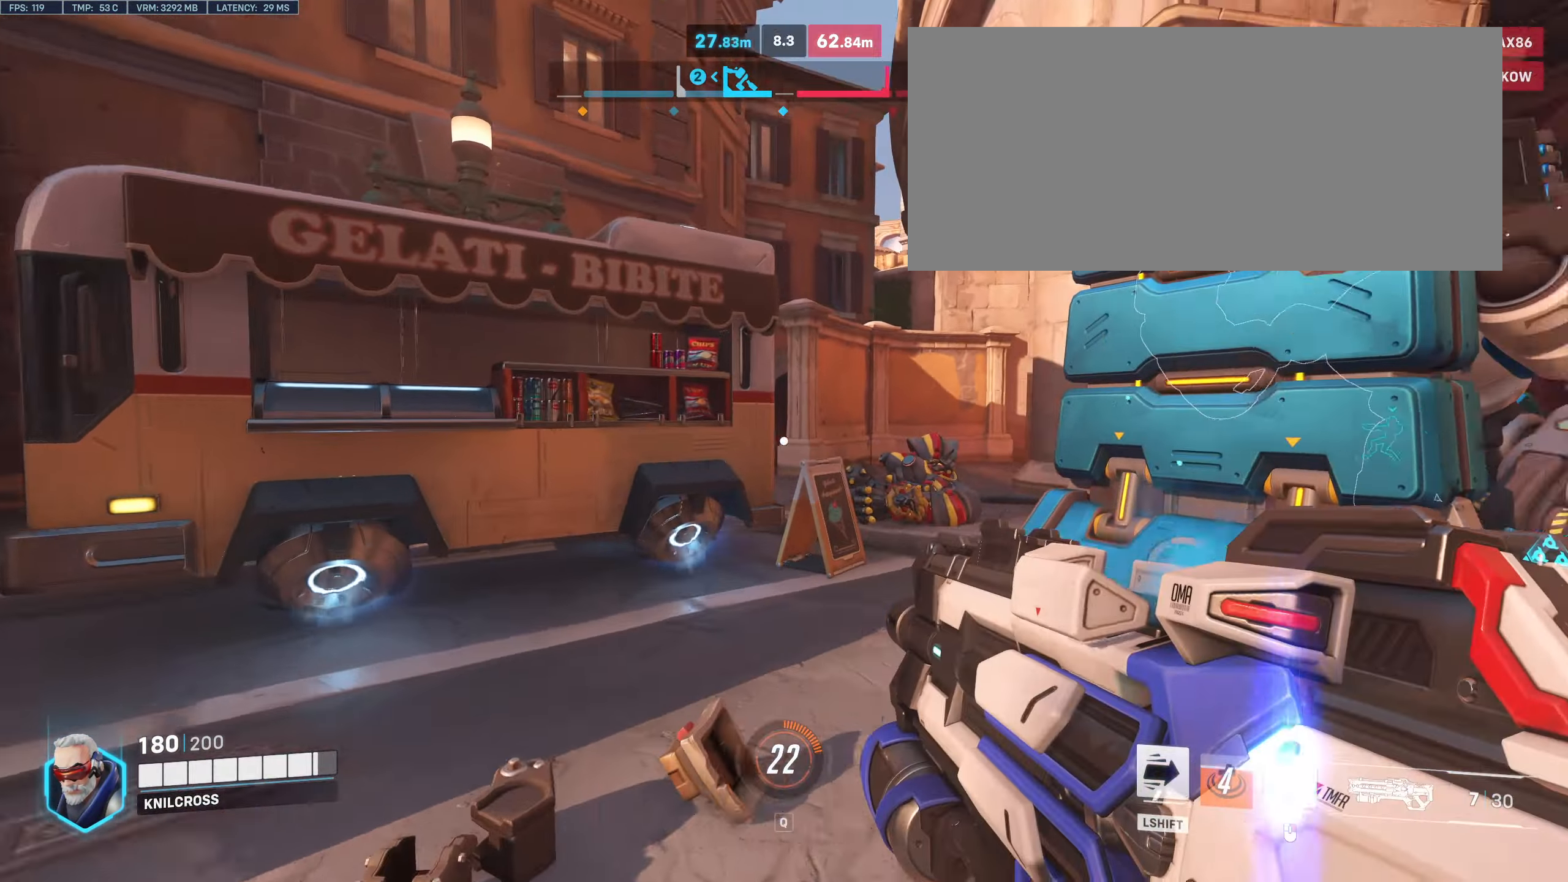
{"keys": ["d"], "mouse": [], "events": [[250, "space", "down"], [434, "shift", "up"], [450, "space", "up"], [467, "d", "down"], [484, "d", "up"], [484, "w", "up"], [500, "d", "down"]]}
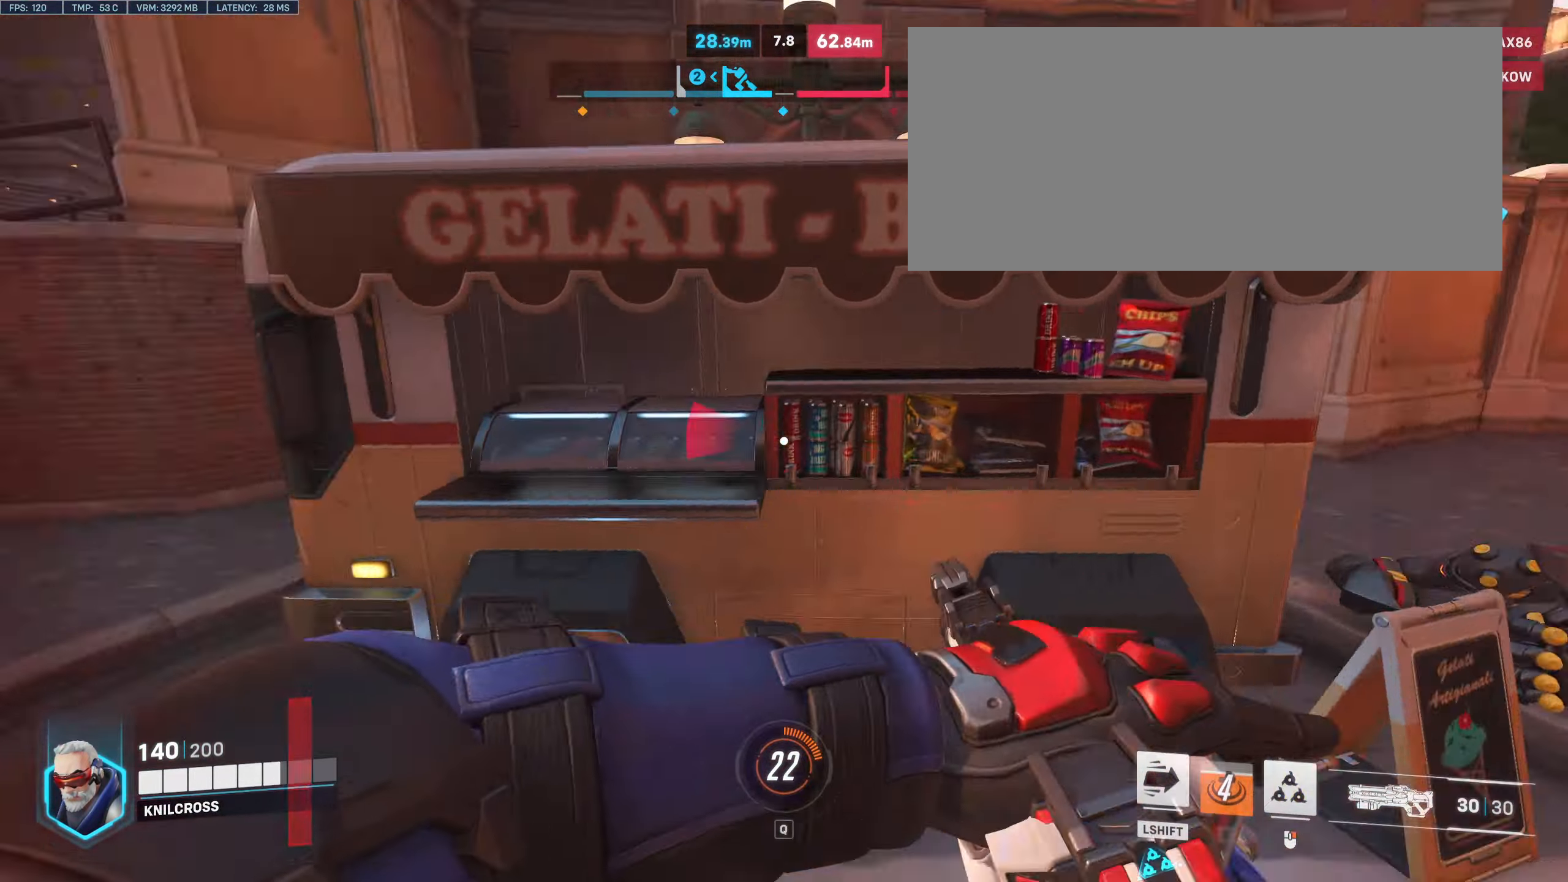
{"keys": ["s"], "mouse": [], "events": [[17, "s", "down"], [117, "d", "up"]]}
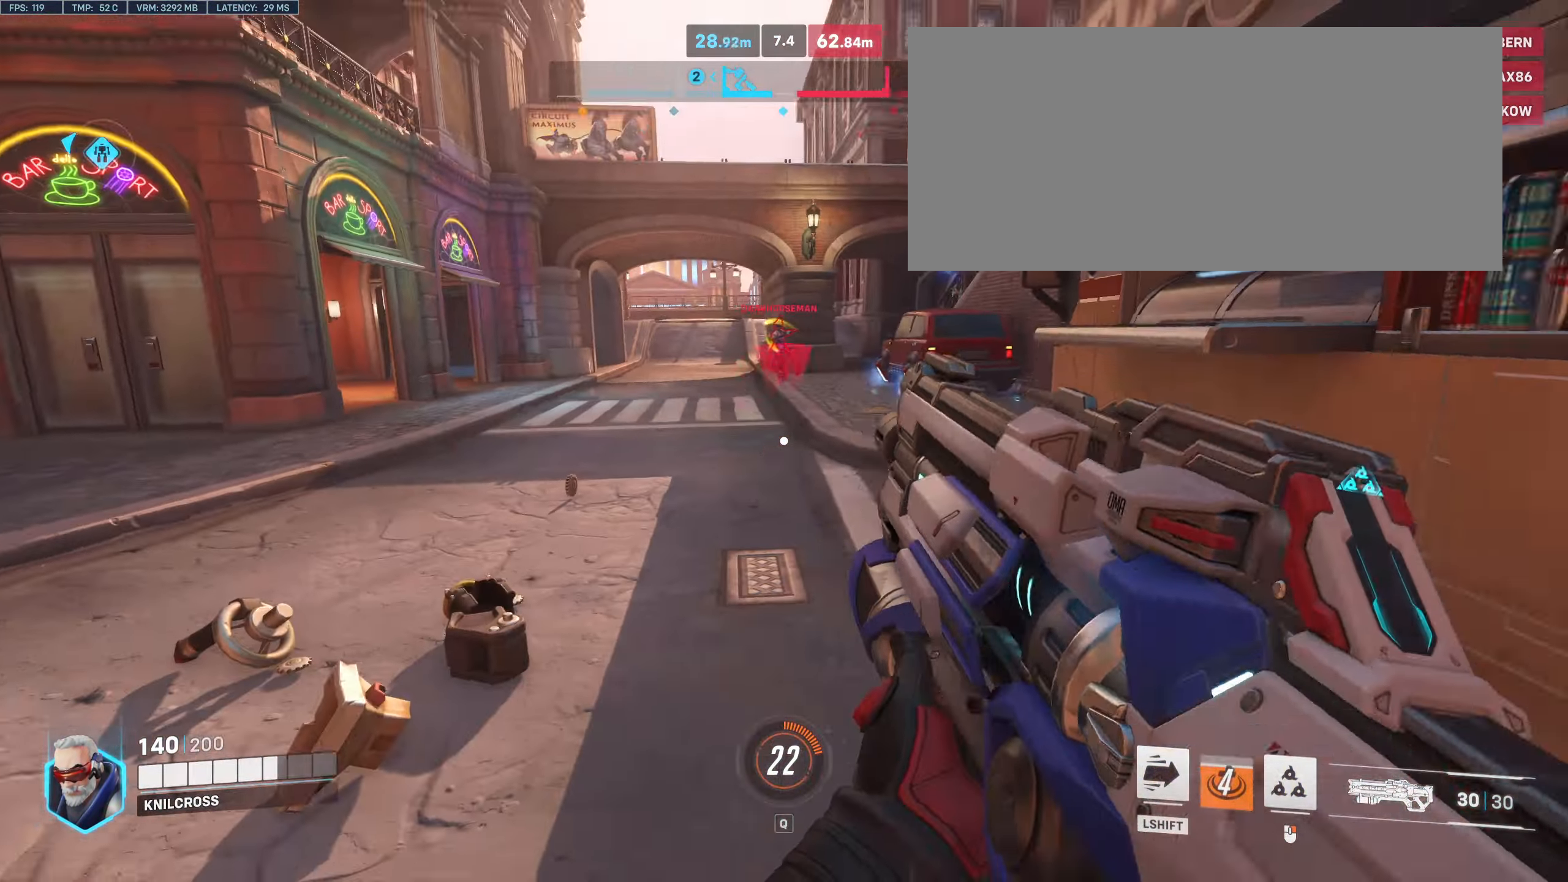
{"keys": ["s"], "mouse": [], "events": [[117, "mouse_right", "down"], [300, "mouse_right", "up"], [384, "space", "down"], [467, "space", "up"]]}
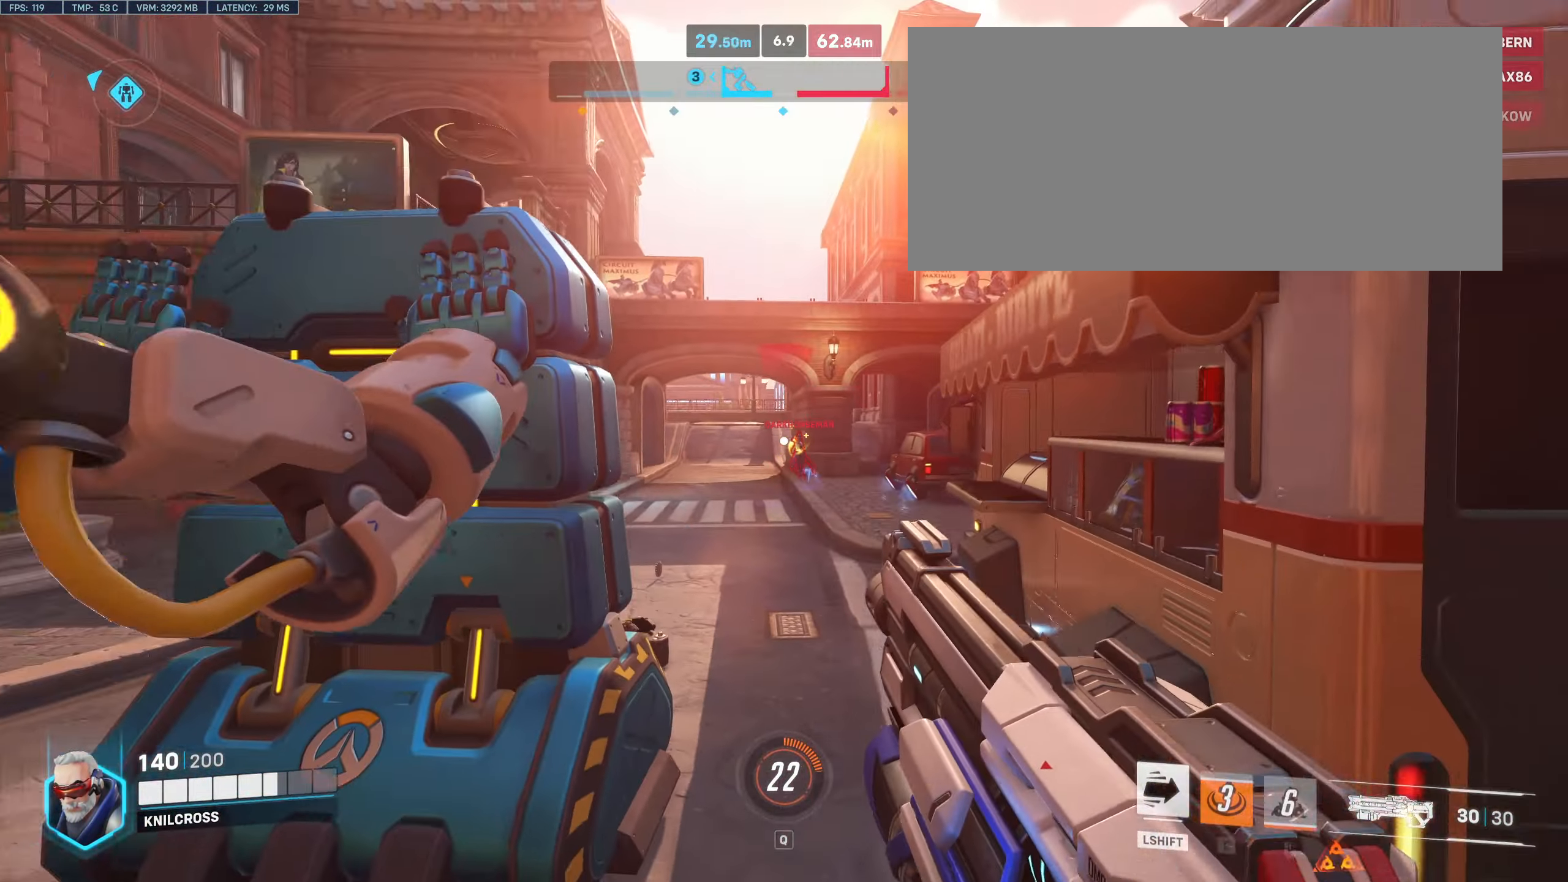
{"keys": ["w"], "mouse": ["left"], "events": [[300, "a", "down"], [316, "a", "up"], [316, "s", "up"], [400, "mouse_left", "down"], [400, "w", "down"]]}
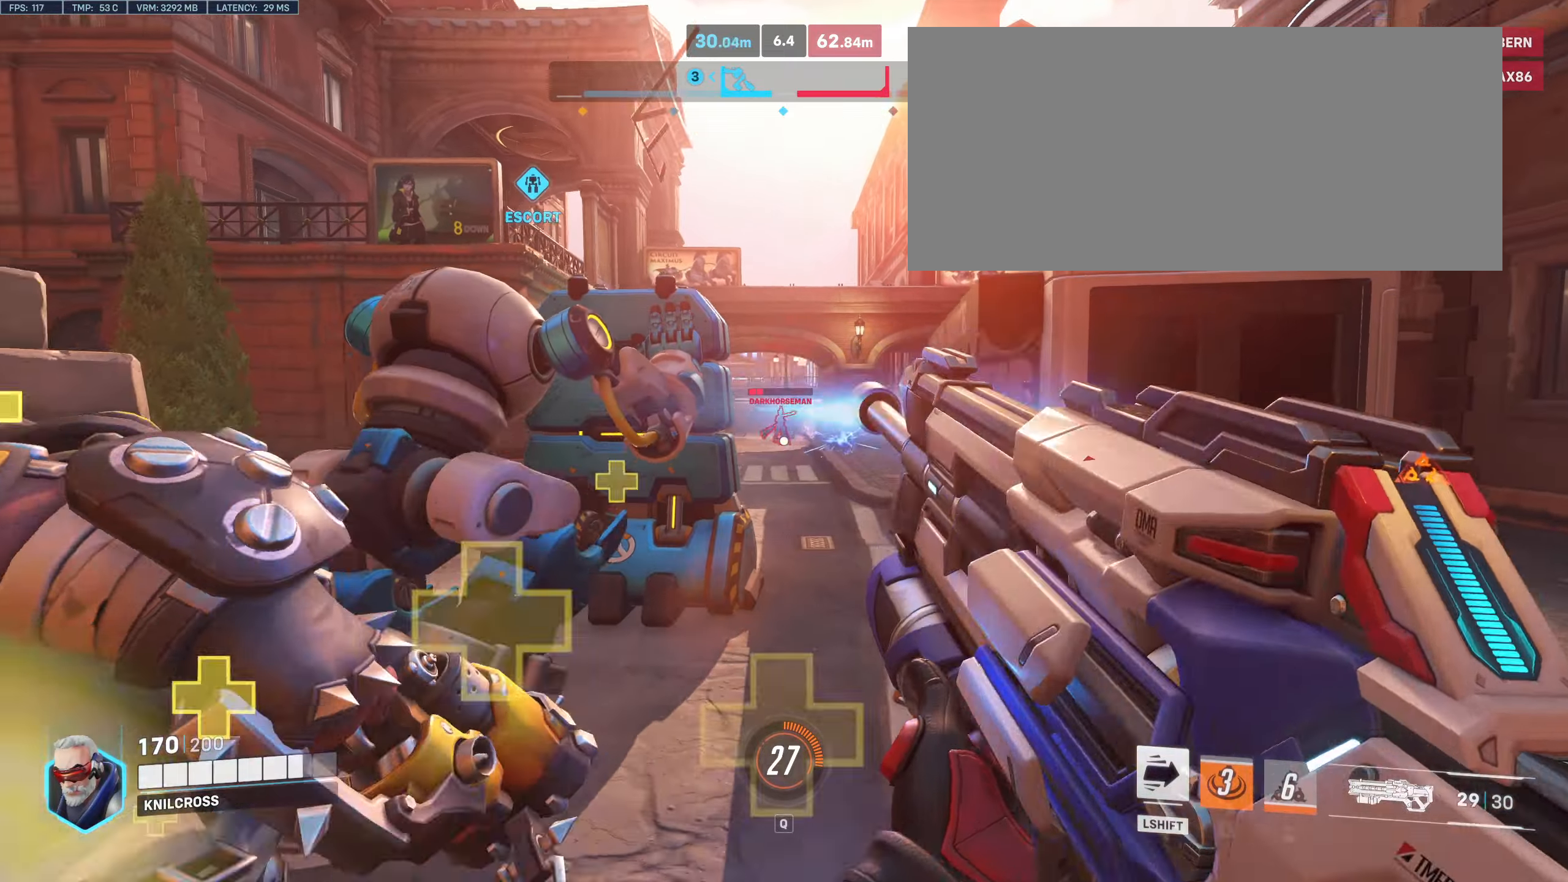
{"keys": ["w"], "mouse": ["left"], "events": [[33, "d", "down"], [416, "d", "up"]]}
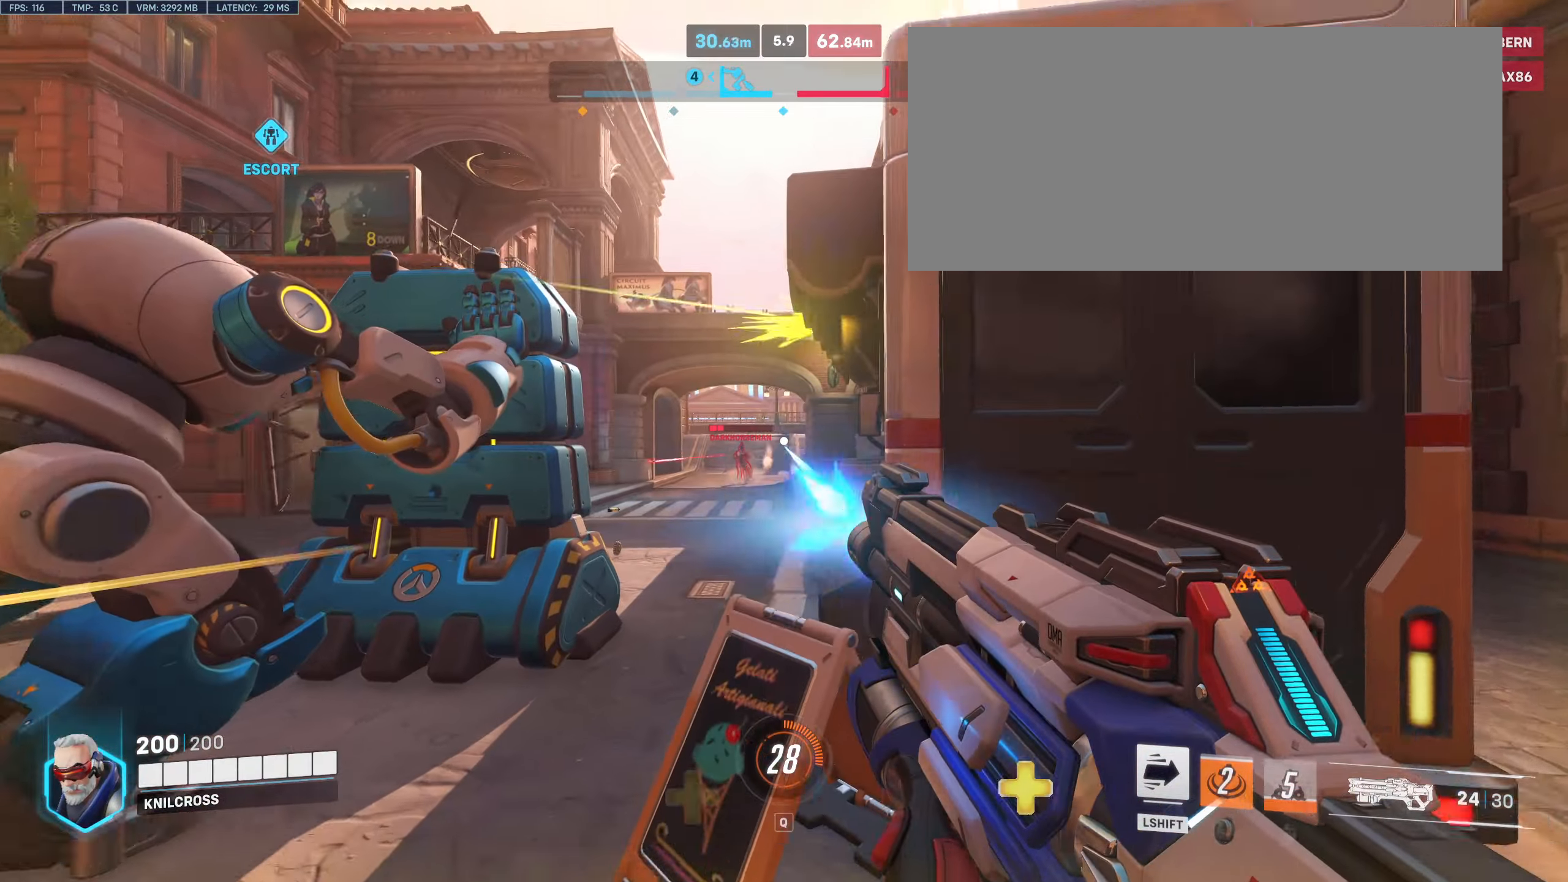
{"keys": ["a", "w"], "mouse": ["left", "wheel"], "events": [[16, "a", "down"], [150, "a", "up"], [316, "a", "down"], [333, "mouse_wheel", "down"]]}
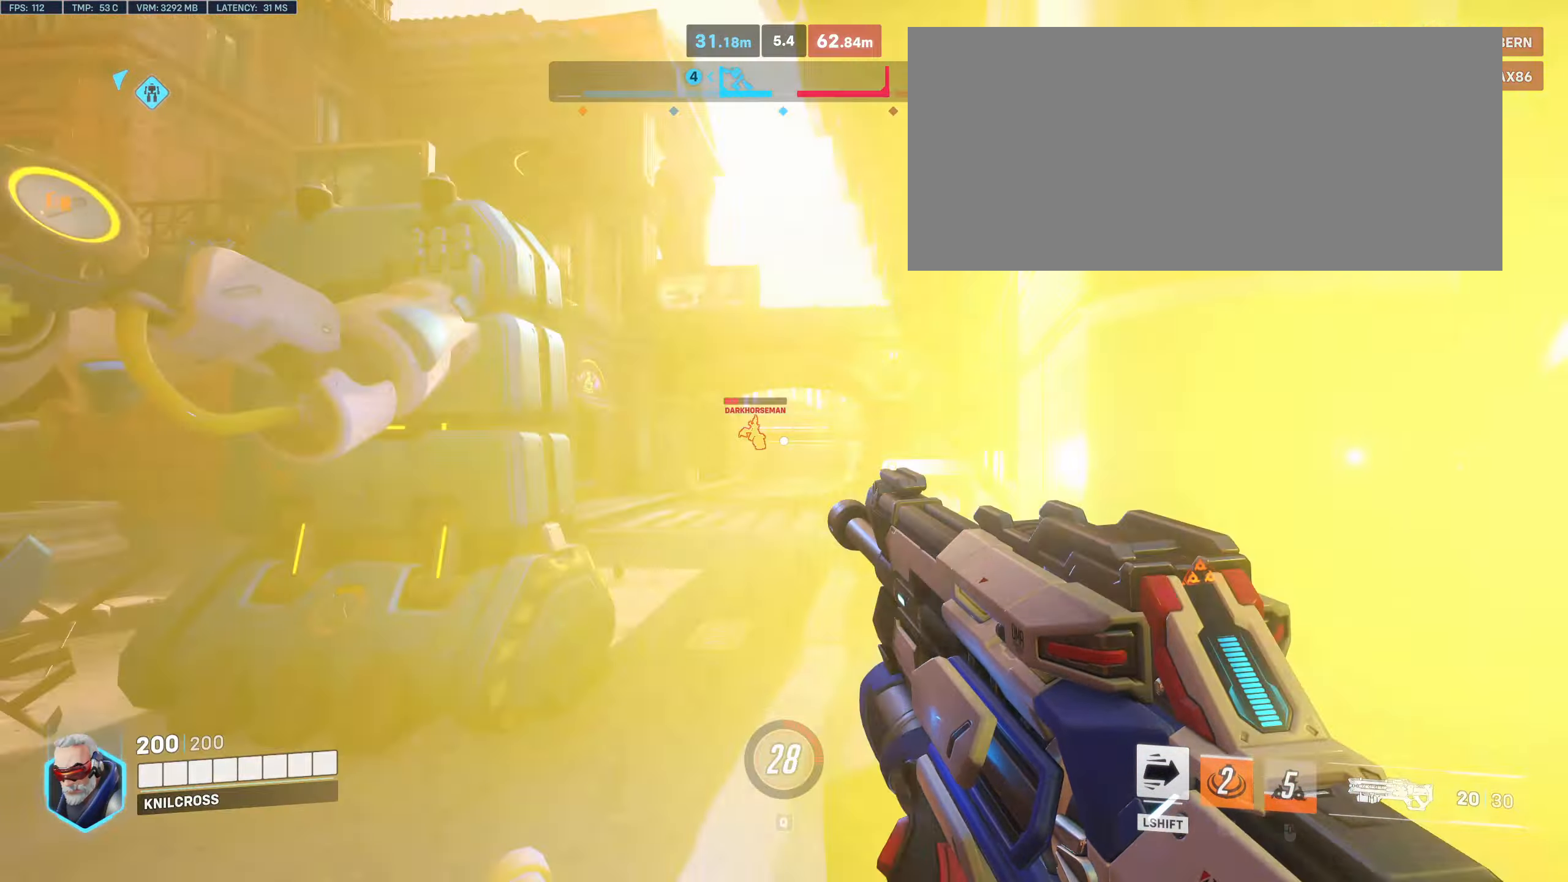
{"keys": ["d", "w"], "mouse": ["left"], "events": [[16, "mouse_wheel", "up"], [233, "a", "up"], [350, "space", "down"], [416, "d", "down"], [483, "space", "up"]]}
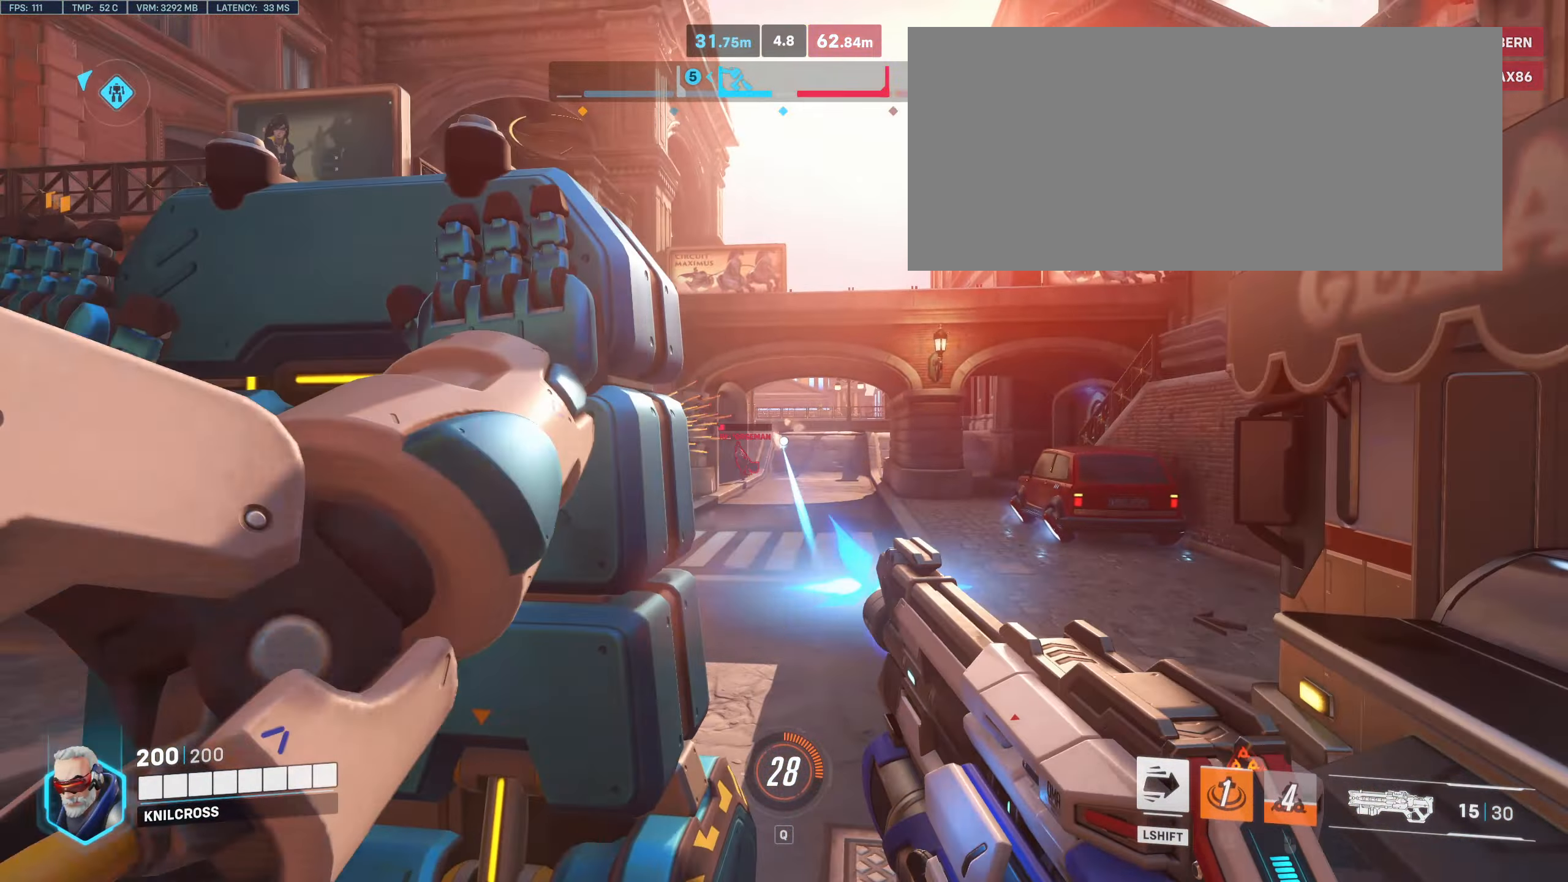
{"keys": ["w"], "mouse": ["left"], "events": [[416, "d", "up"]]}
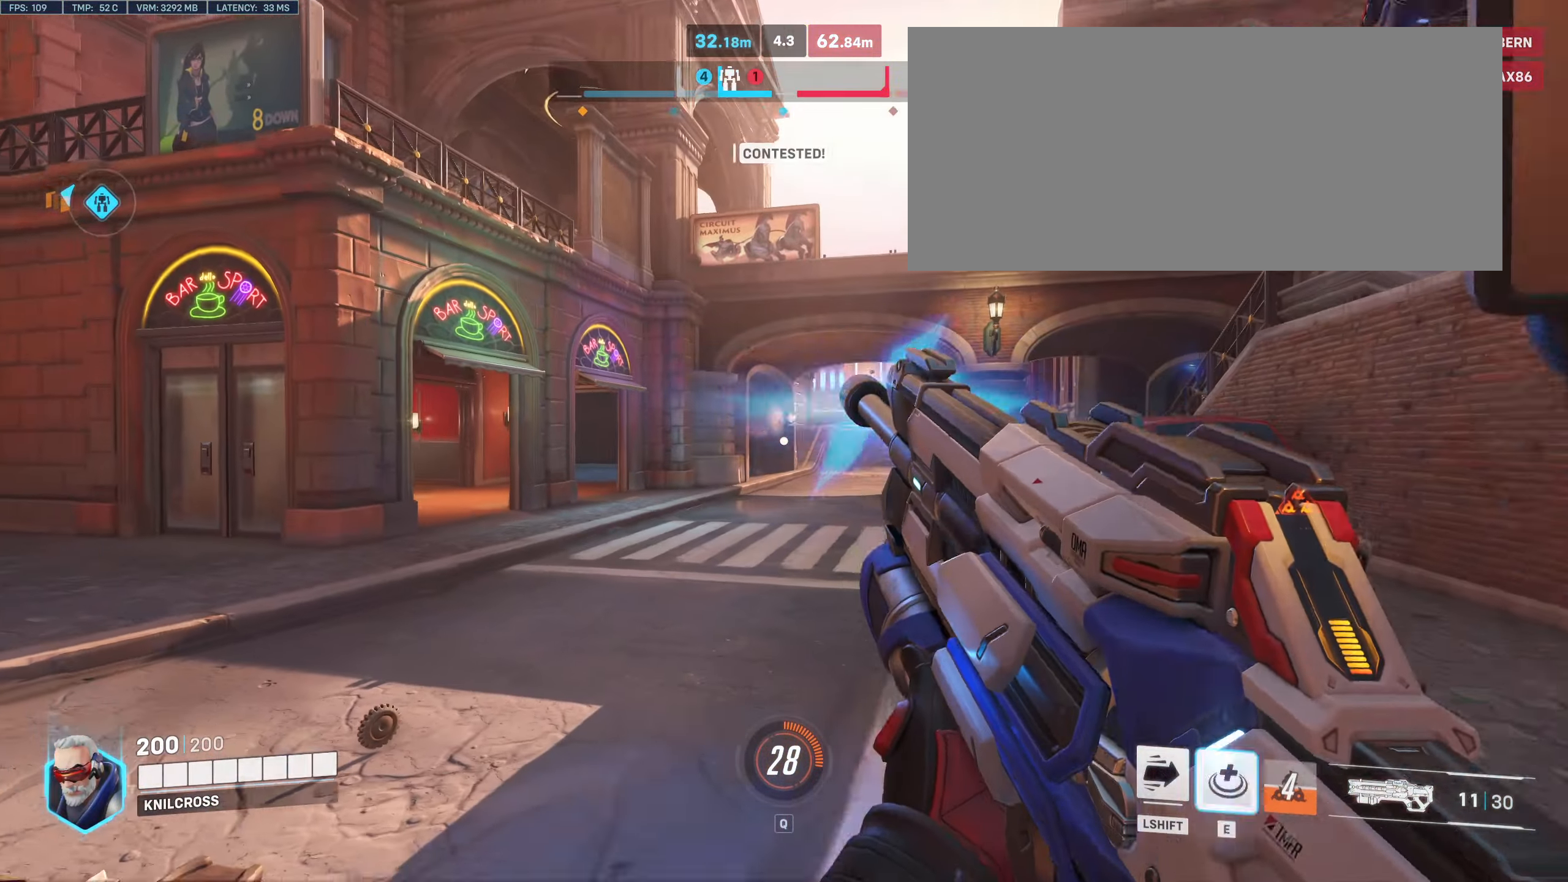
{"keys": ["w"], "mouse": [], "events": [[150, "mouse_left", "up"], [183, "space", "down"], [216, "space", "up"], [300, "r", "down"], [483, "r", "up"]]}
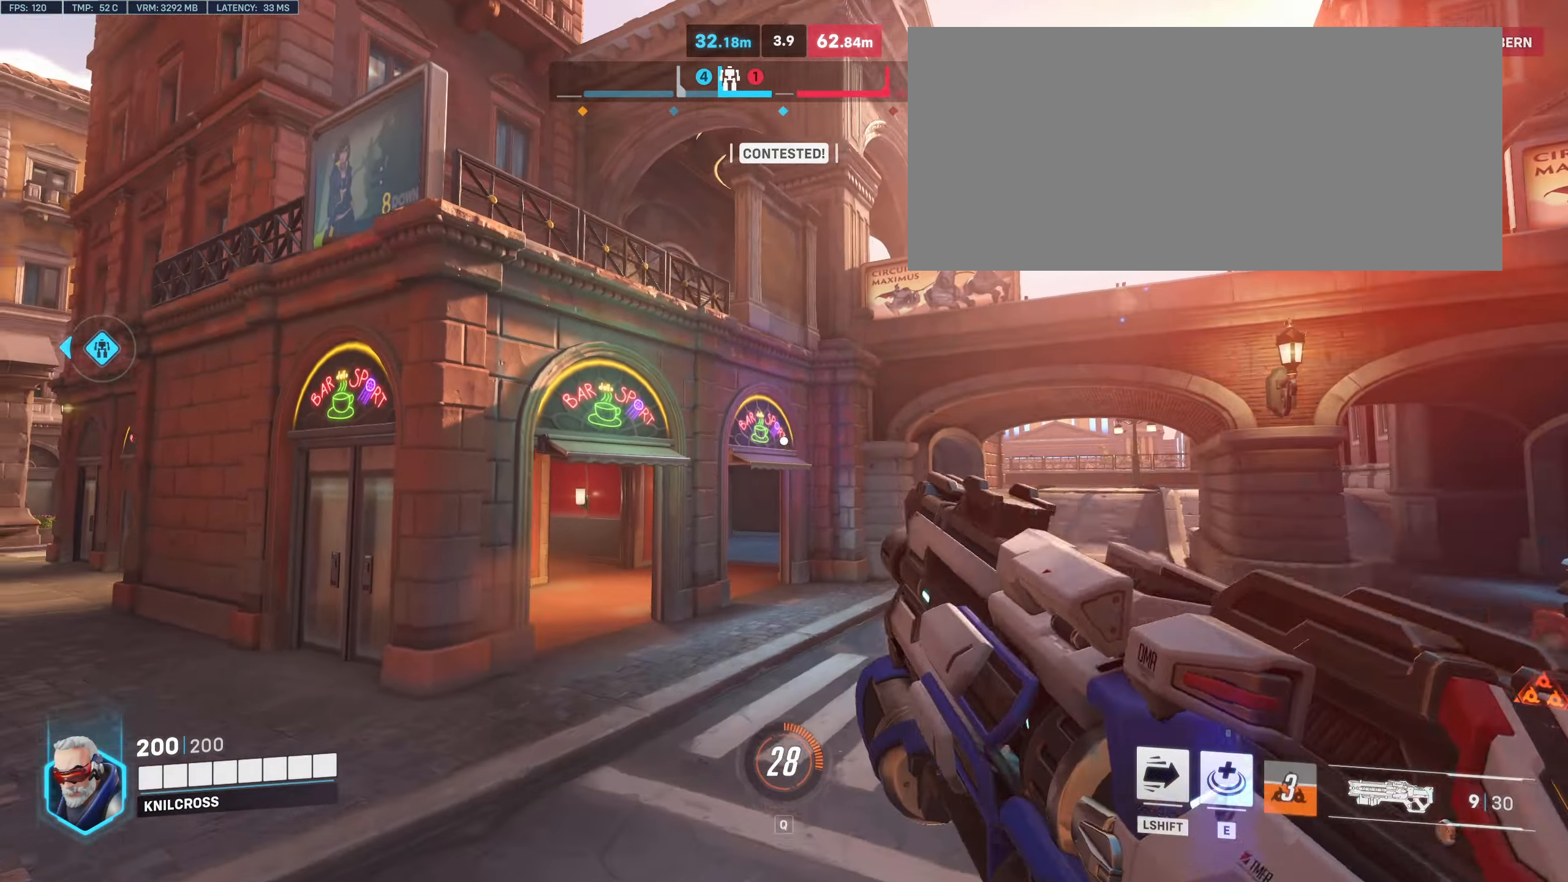
{"keys": ["shift", "w"], "mouse": [], "events": [[116, "shift", "down"]]}
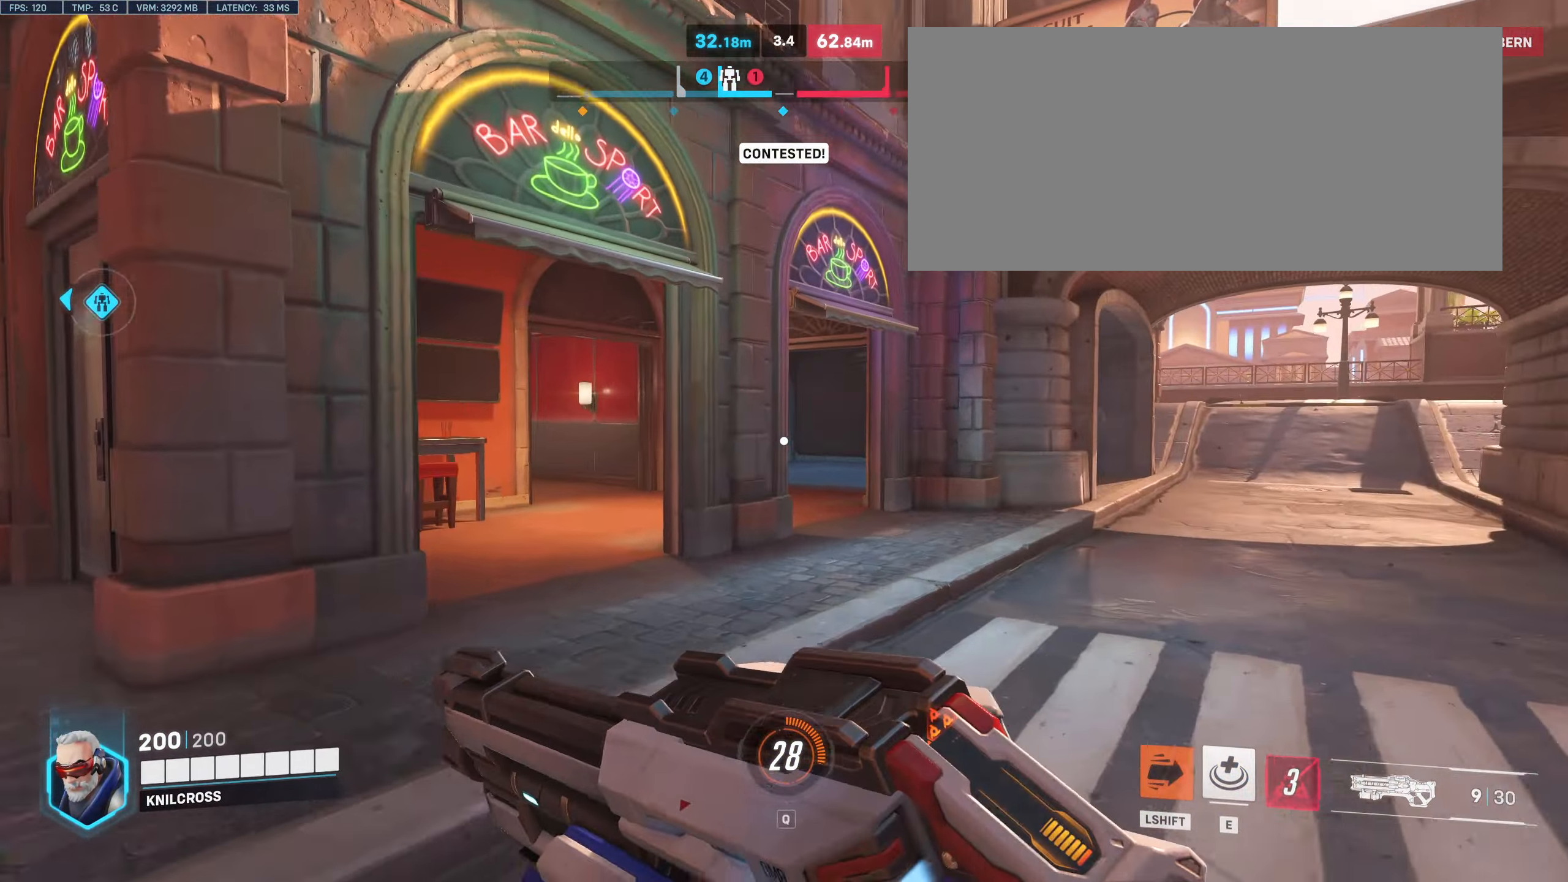
{"keys": ["shift", "w"], "mouse": [], "events": []}
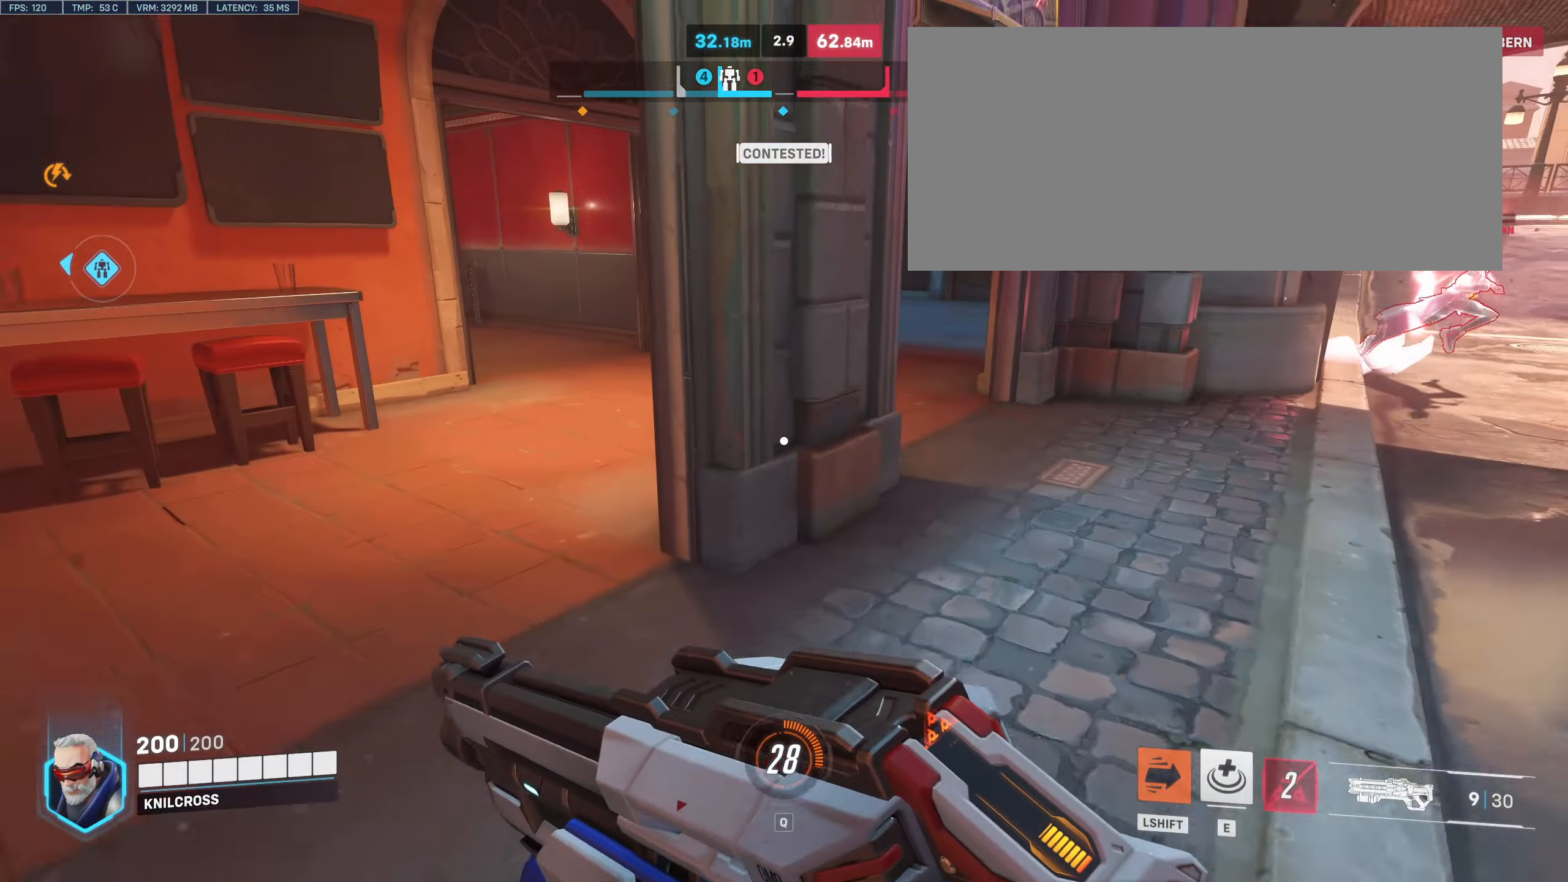
{"keys": ["d"], "mouse": ["left"], "events": [[183, "a", "down"], [200, "space", "down"], [216, "shift", "up"], [266, "a", "up"], [266, "w", "up"], [300, "w", "down"], [316, "d", "down"], [316, "w", "up"], [333, "space", "up"], [366, "mouse_left", "down"]]}
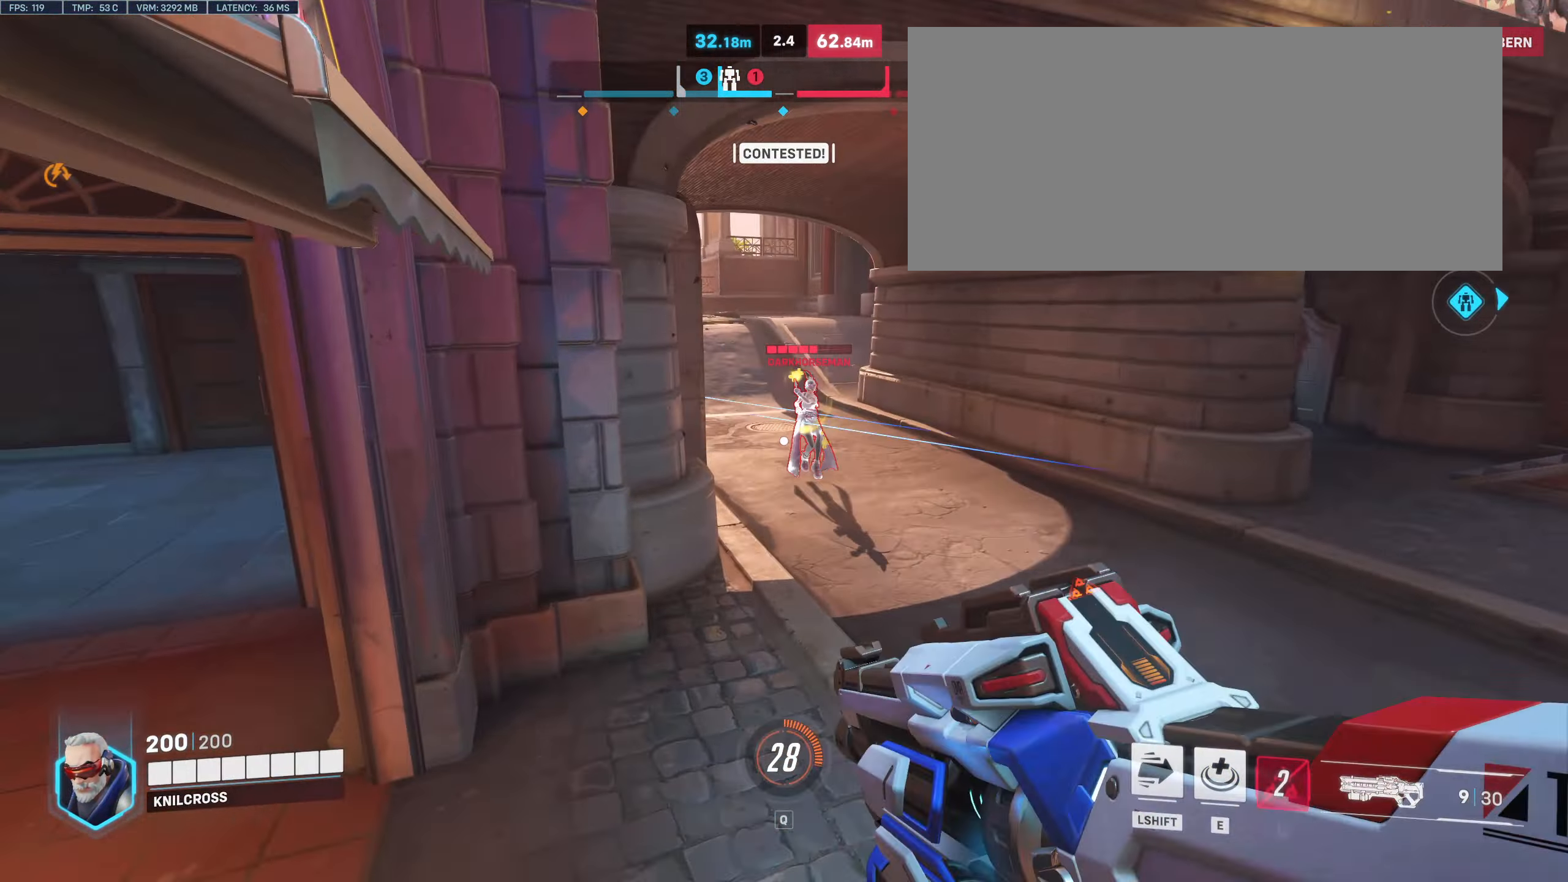
{"keys": ["d"], "mouse": ["left"], "events": []}
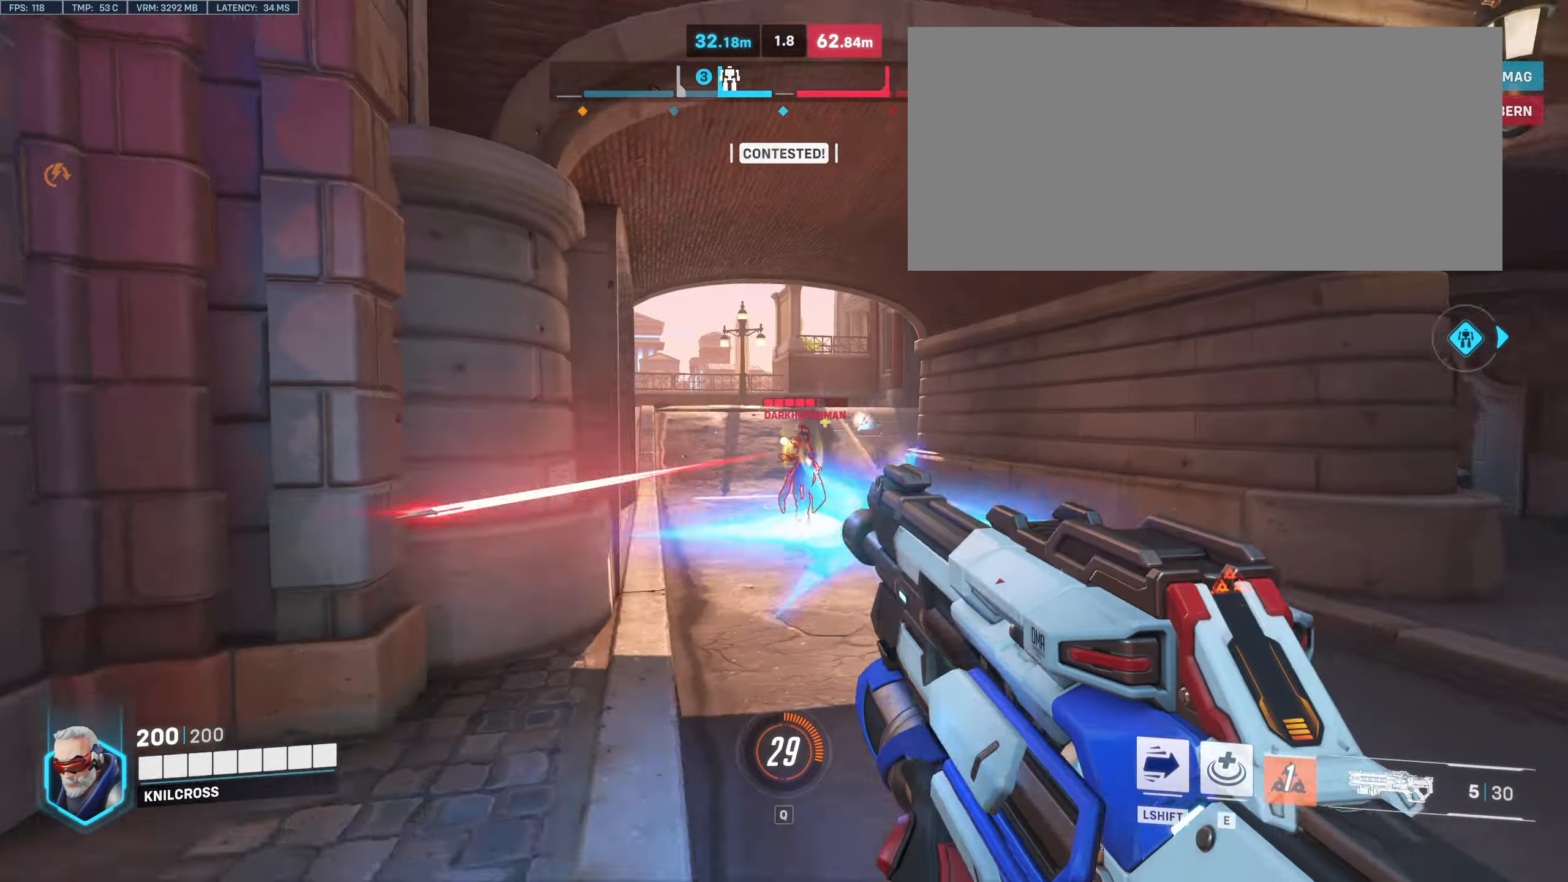
{"keys": ["d", "s"], "mouse": ["left"], "events": [[66, "space", "down"], [200, "space", "up"], [317, "s", "down"]]}
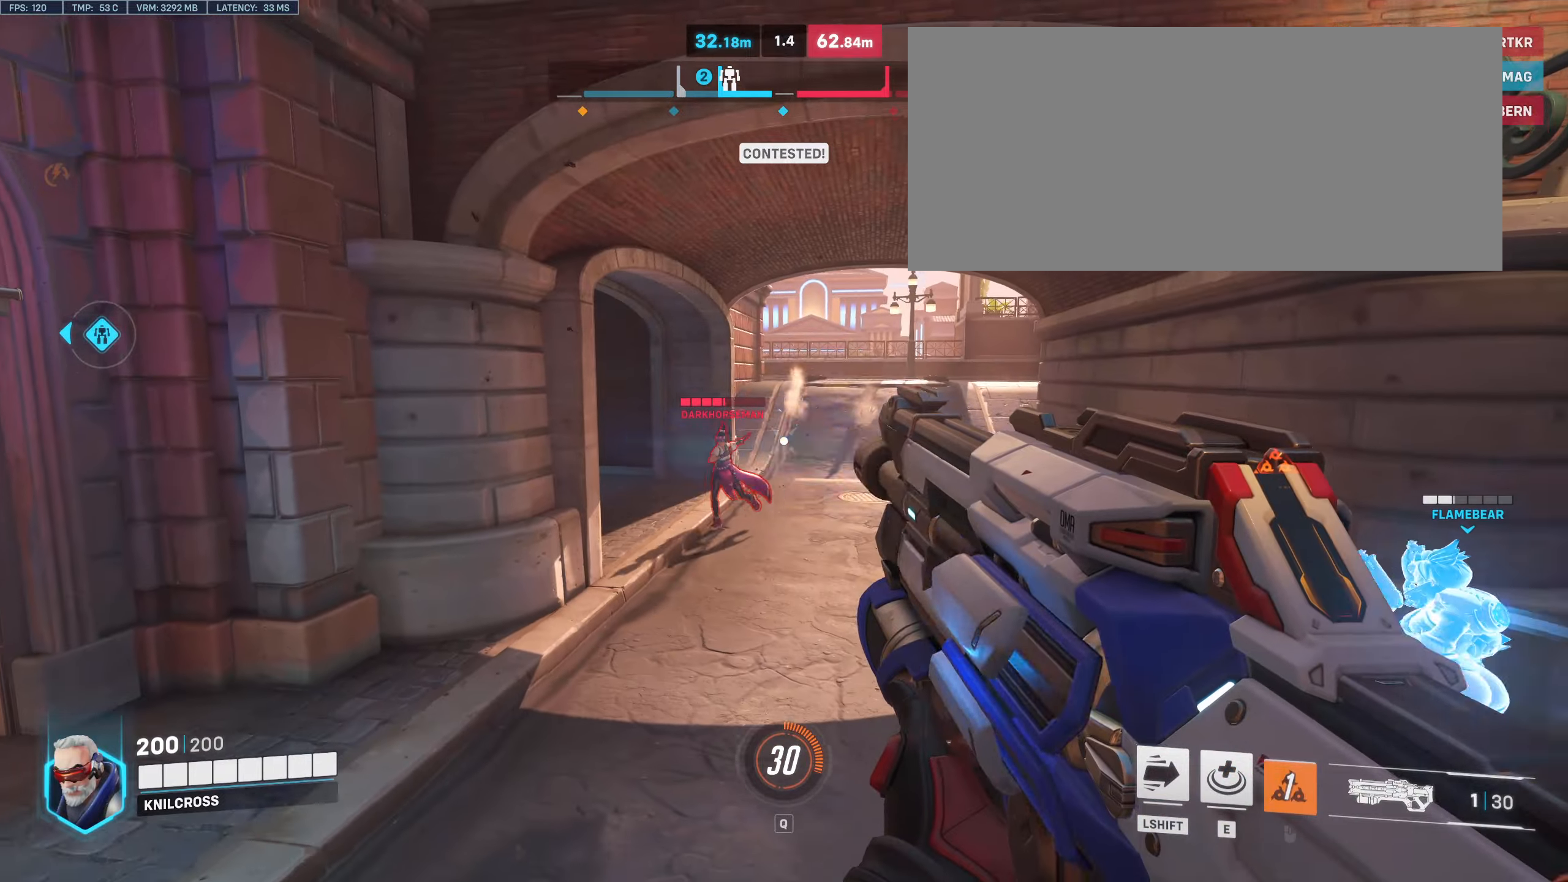
{"keys": ["a"], "mouse": ["left"], "events": [[150, "d", "up"], [350, "a", "down"], [367, "s", "up"]]}
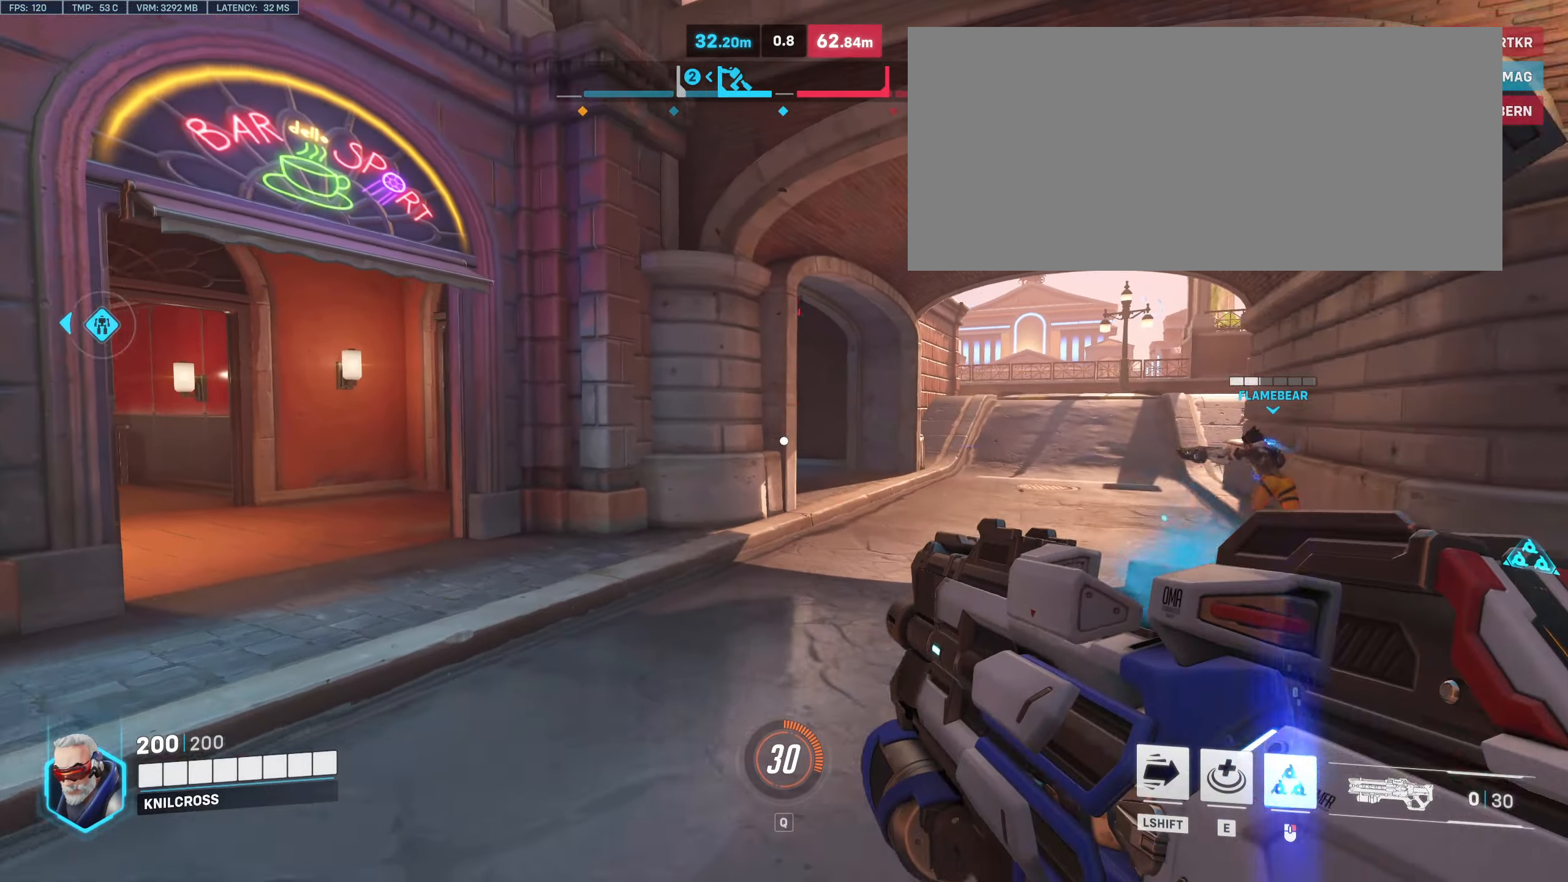
{"keys": ["a", "w"], "mouse": [], "events": [[17, "w", "down"], [83, "space", "down"], [150, "mouse_left", "up"], [217, "space", "up"]]}
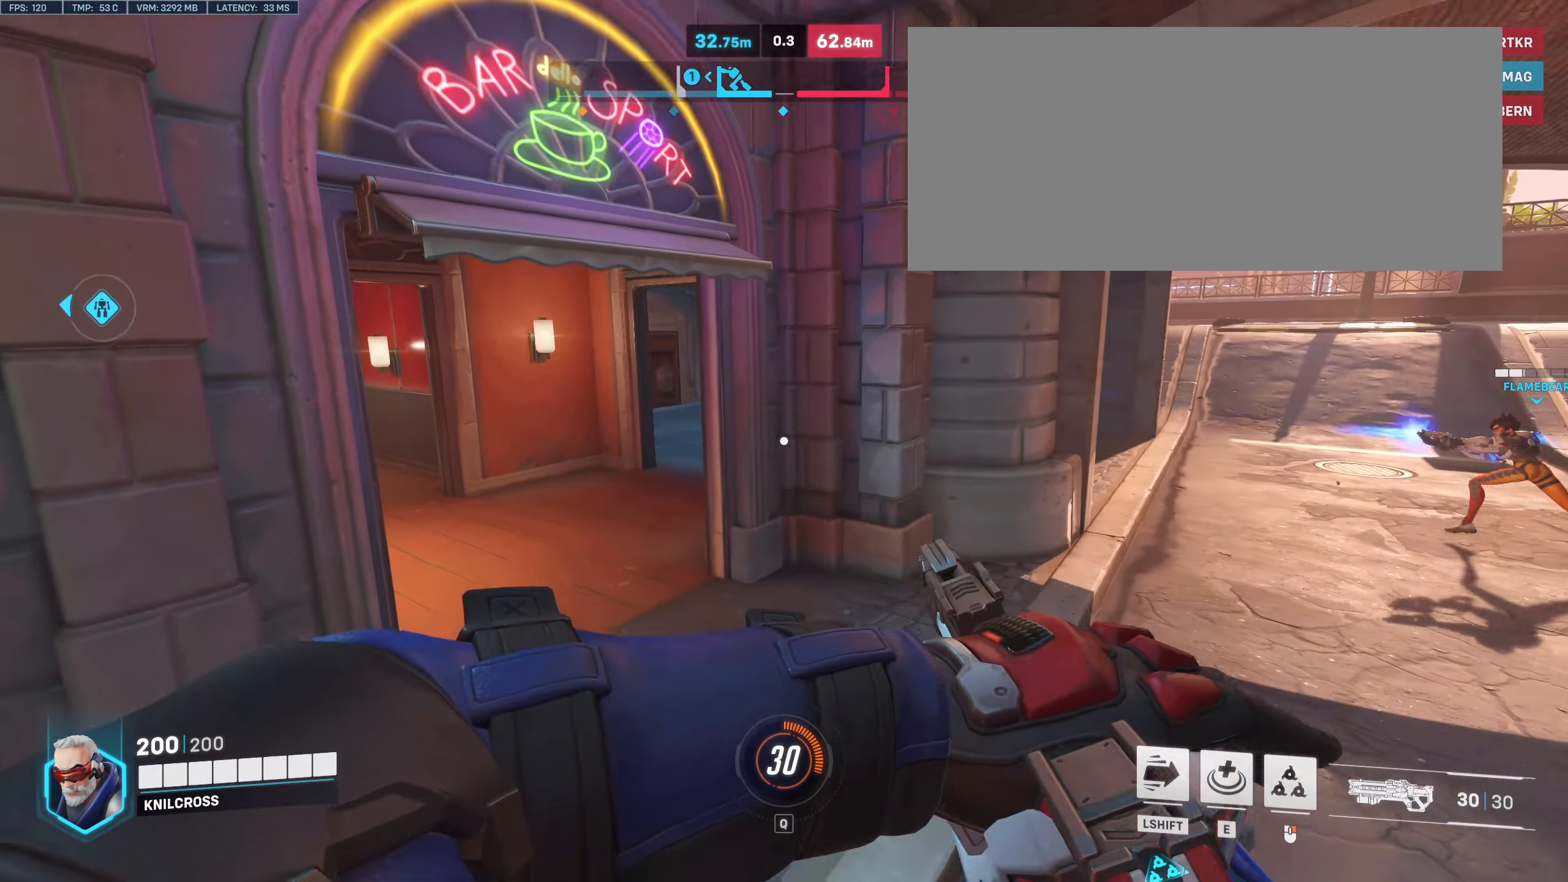
{"keys": ["w"], "mouse": ["left"], "events": [[183, "a", "up"], [300, "mouse_left", "down"], [333, "space", "down"], [467, "space", "up"]]}
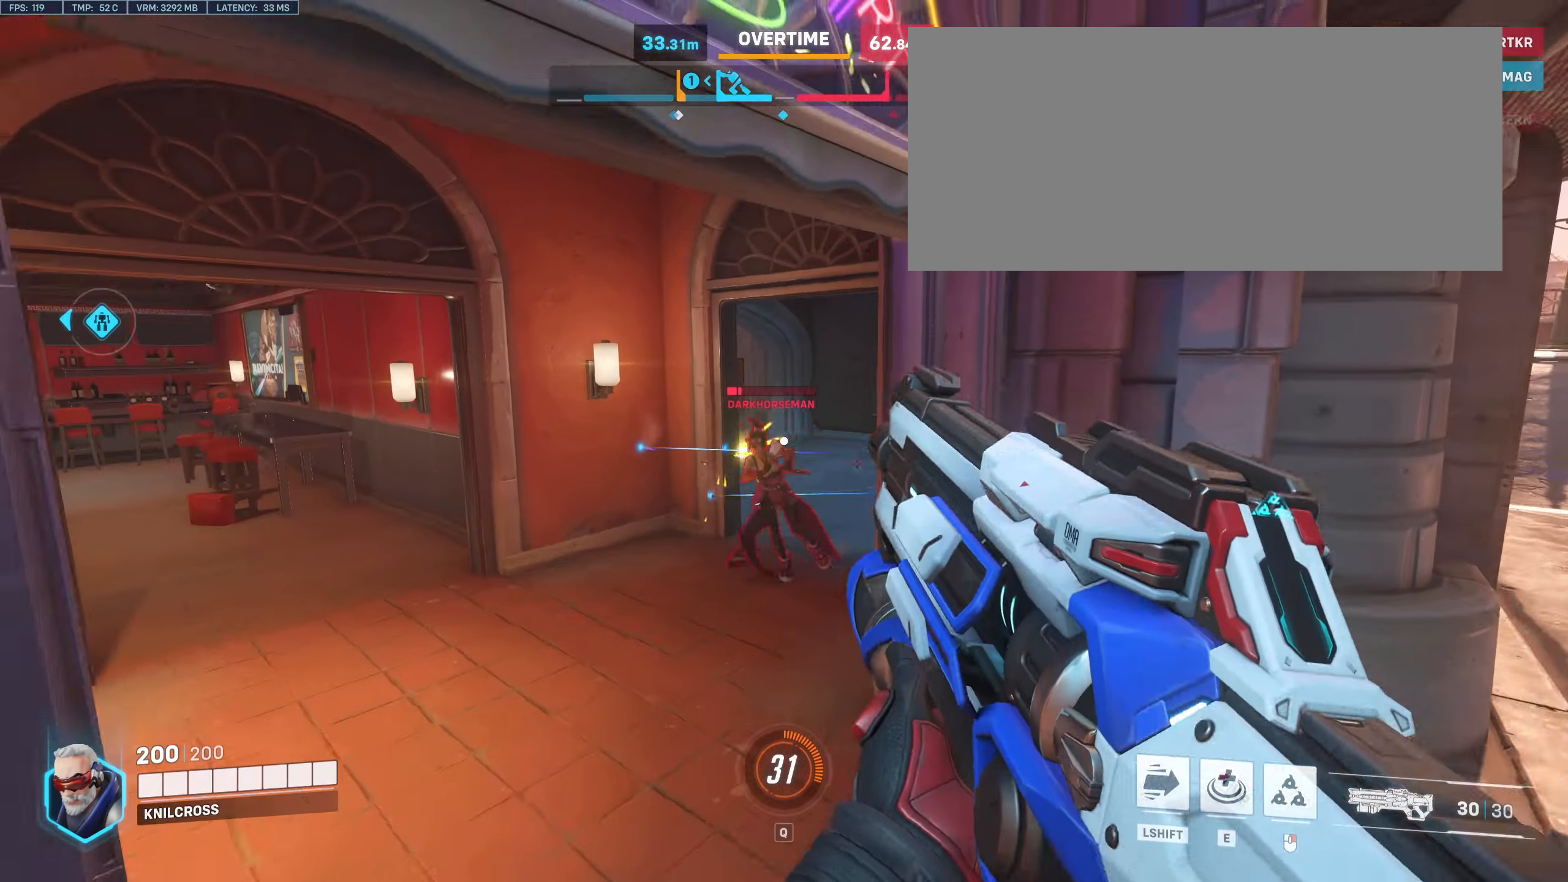
{"keys": ["a"], "mouse": ["left"], "events": [[17, "a", "down"], [483, "w", "up"]]}
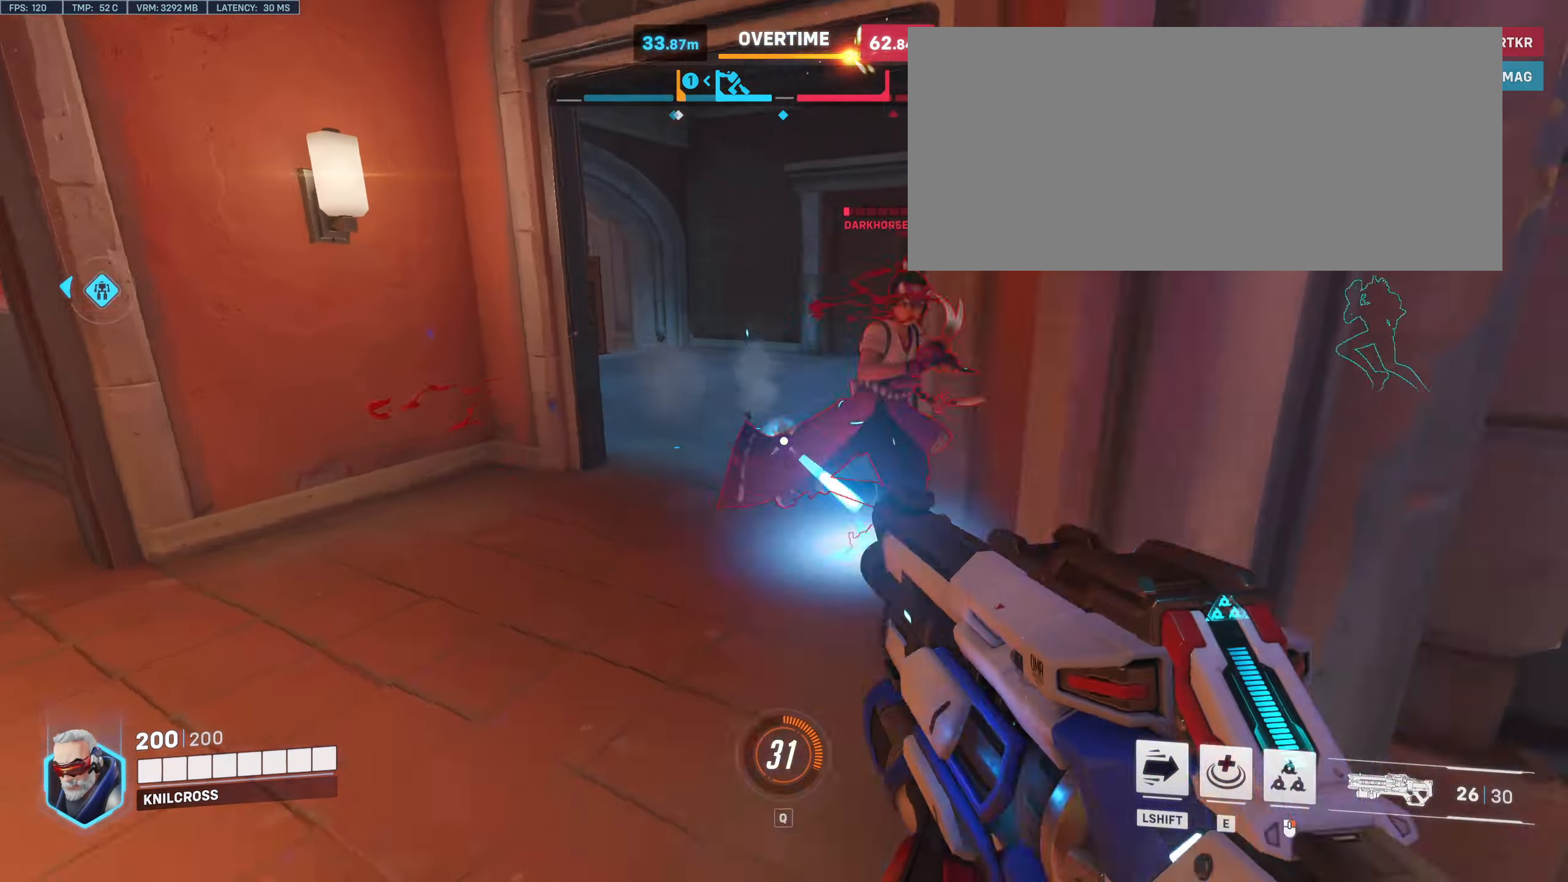
{"keys": [], "mouse": ["left"], "events": [[367, "s", "down"], [483, "a", "up"], [500, "s", "up"]]}
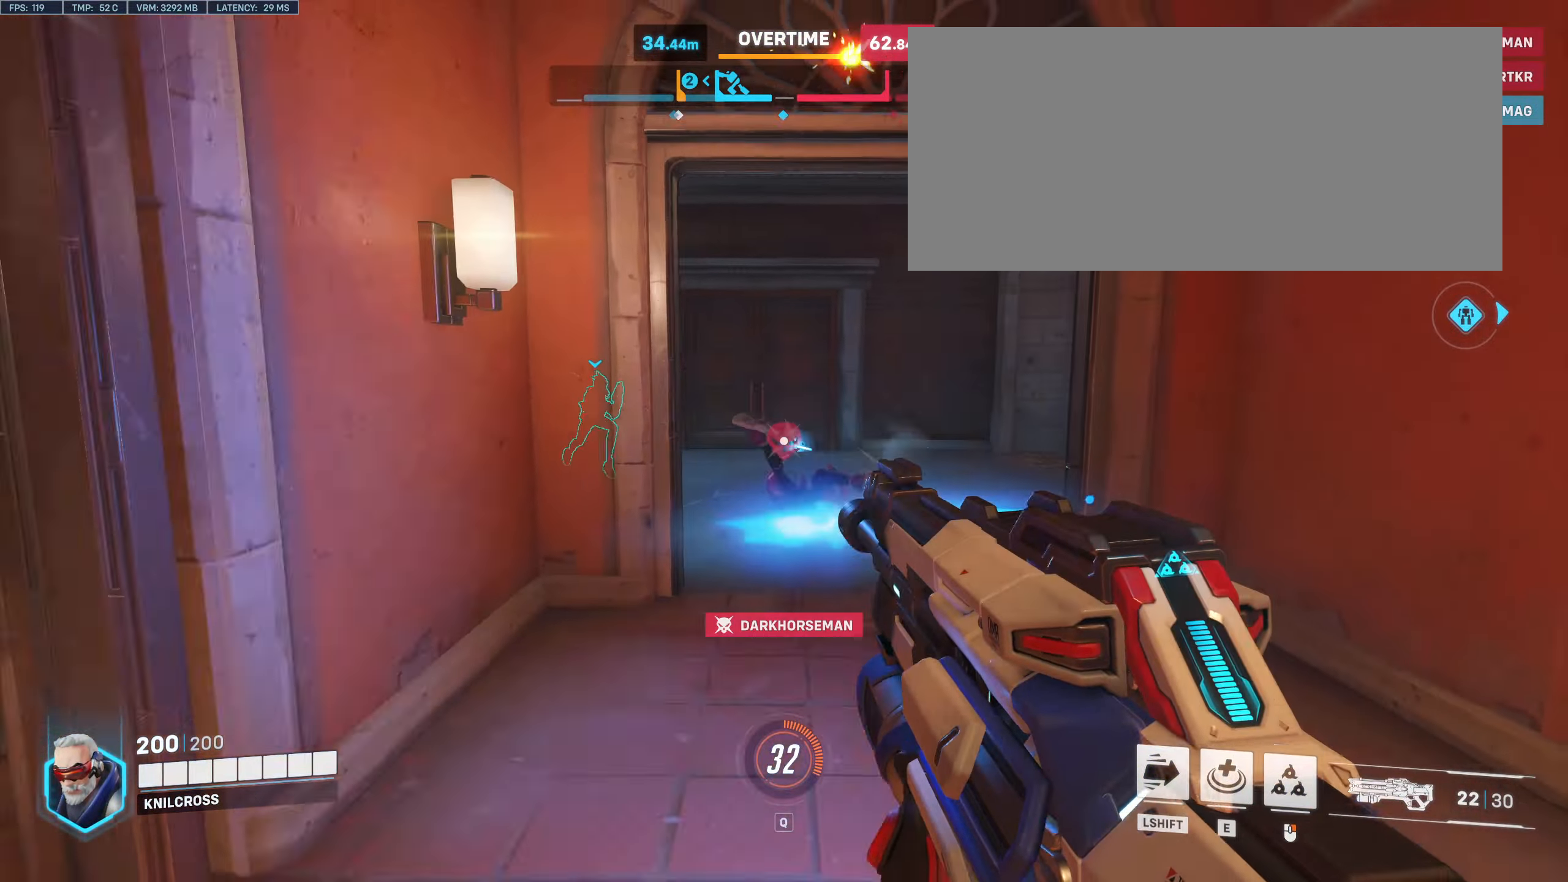
{"keys": ["shift", "w"], "mouse": [], "events": [[83, "mouse_left", "up"], [117, "d", "down"], [117, "w", "down"], [217, "d", "up"], [417, "shift", "down"]]}
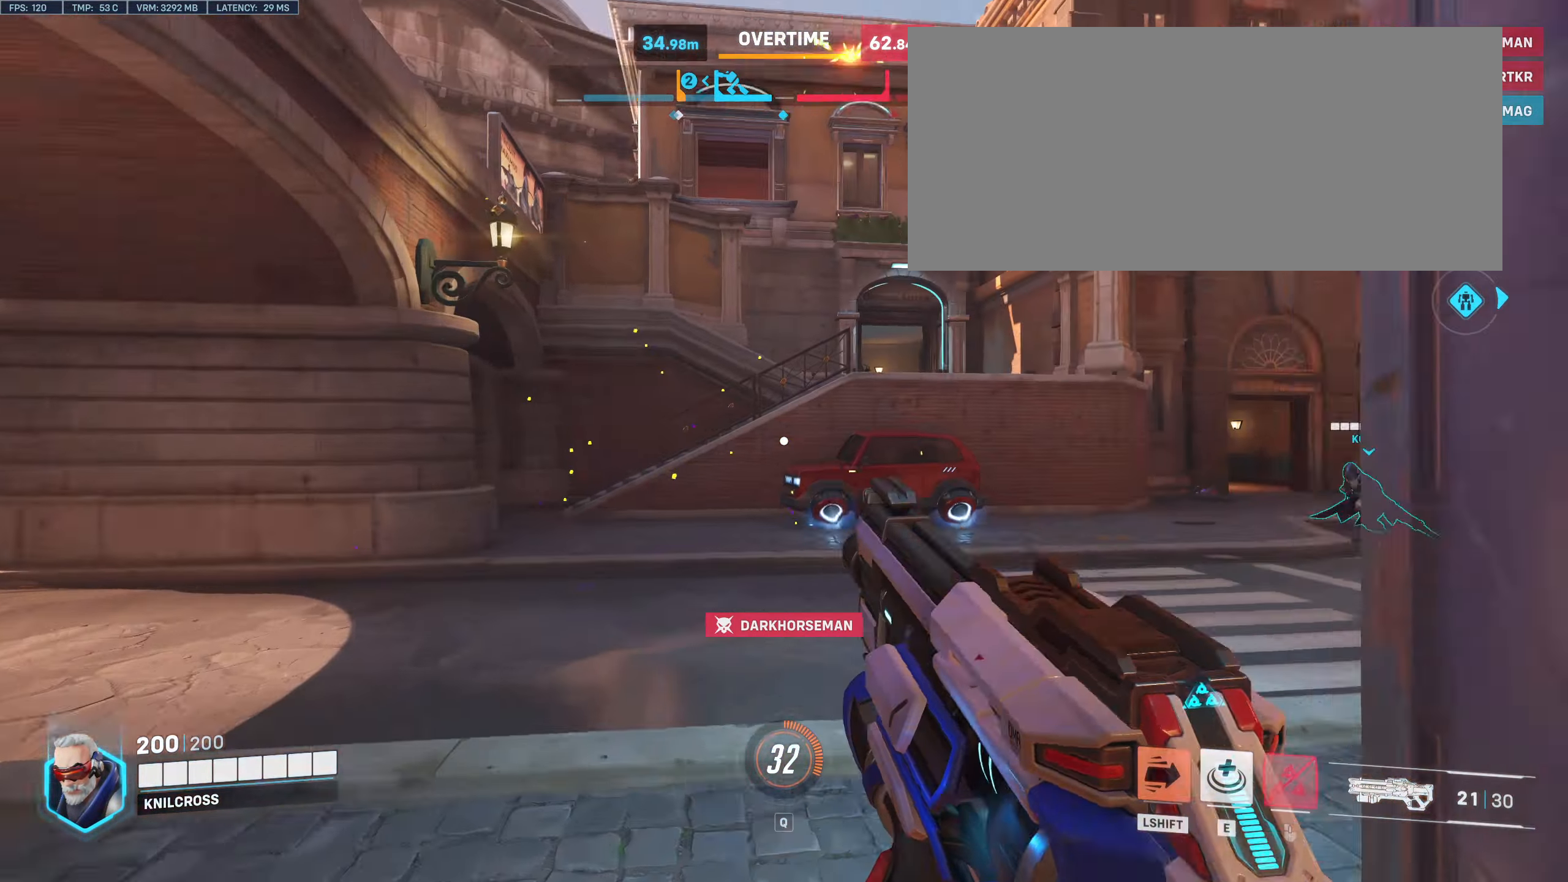
{"keys": ["shift", "w"], "mouse": [], "events": []}
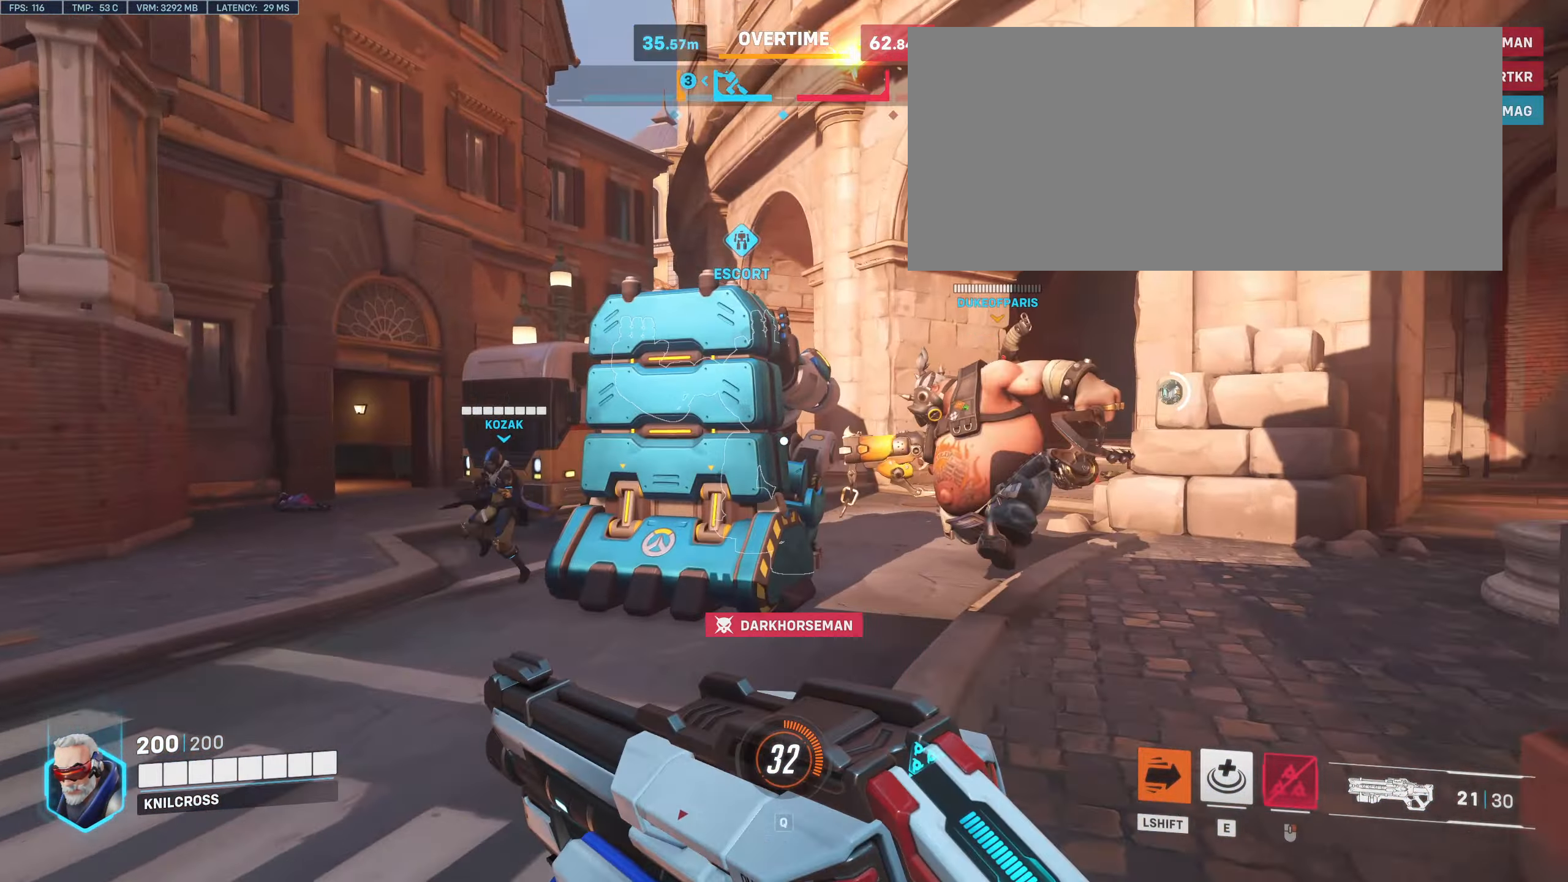
{"keys": ["d", "w"], "mouse": [], "events": [[383, "d", "down"], [483, "shift", "up"]]}
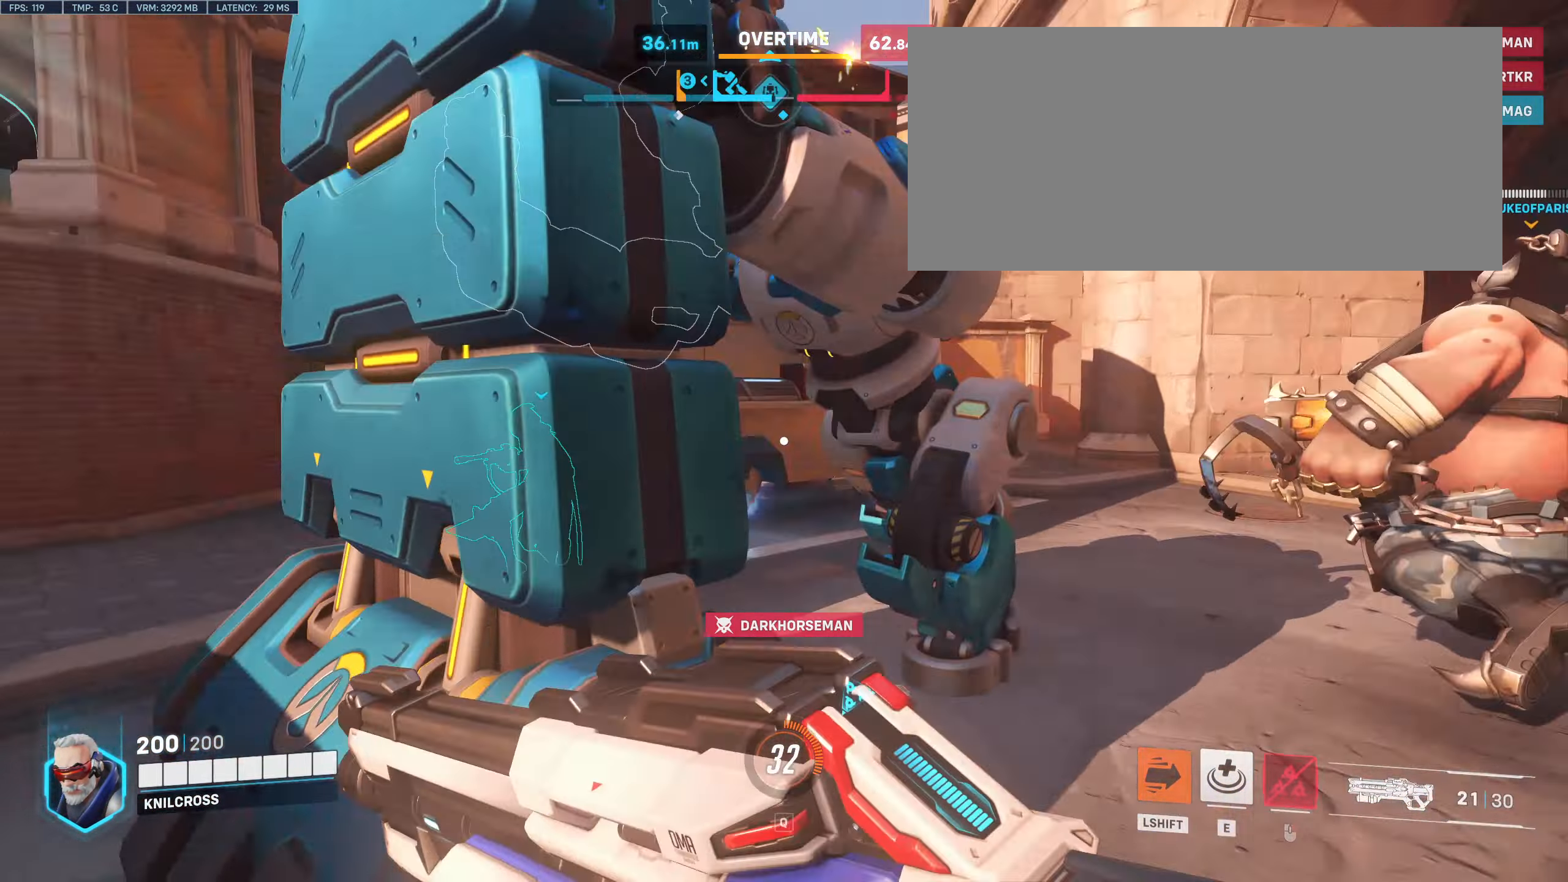
{"keys": ["w"], "mouse": [], "events": [[17, "w", "up"], [67, "d", "up"], [233, "a", "down"], [317, "w", "down"], [433, "a", "up"]]}
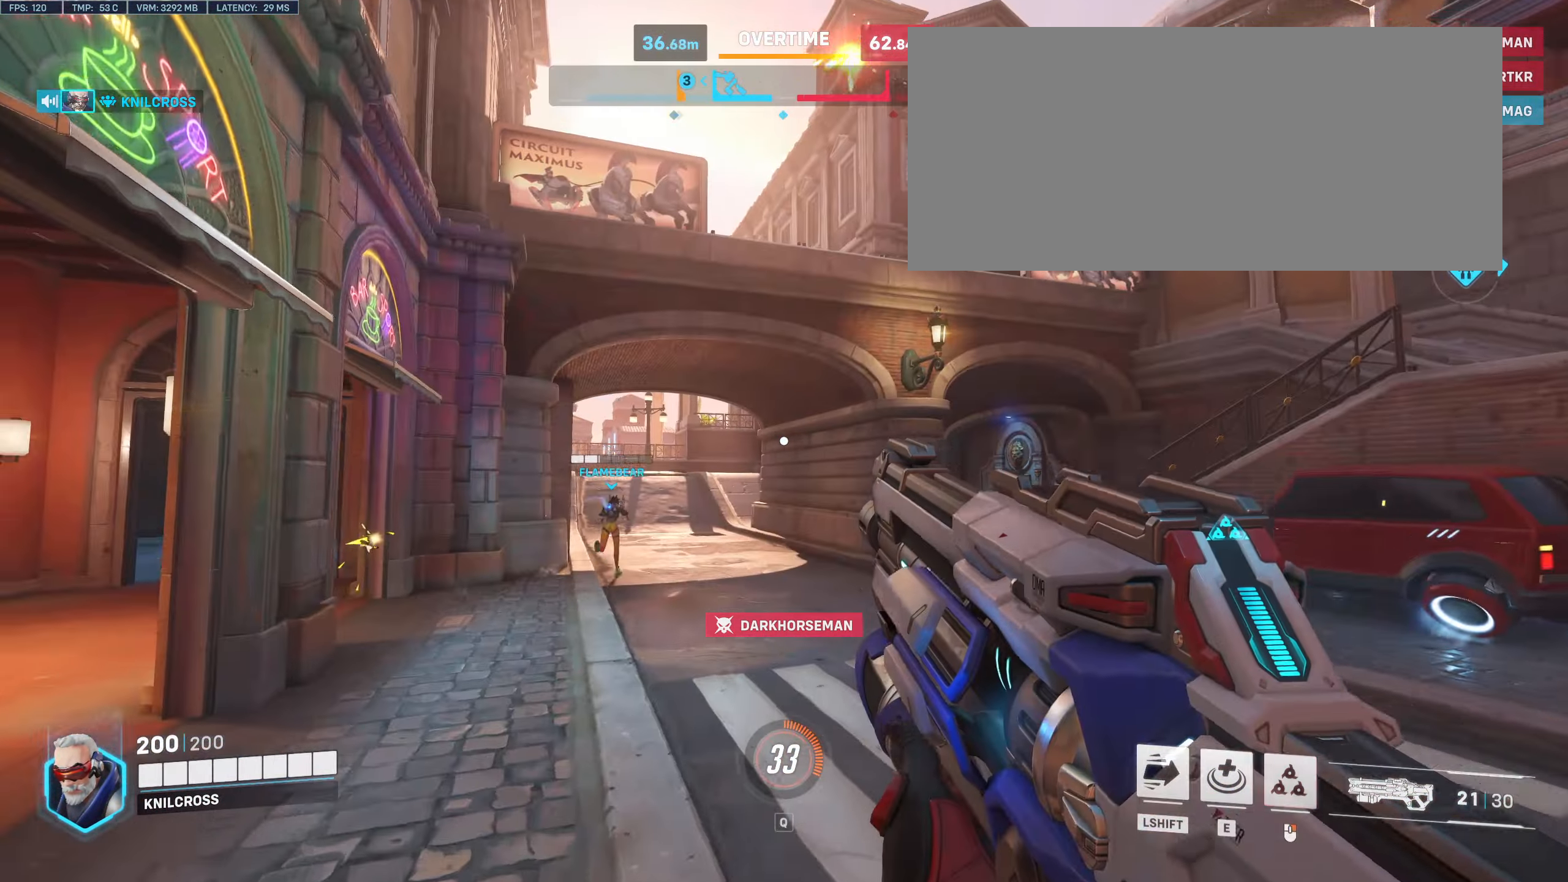
{"keys": ["w"], "mouse": ["left"], "events": [[417, "mouse_left", "down"]]}
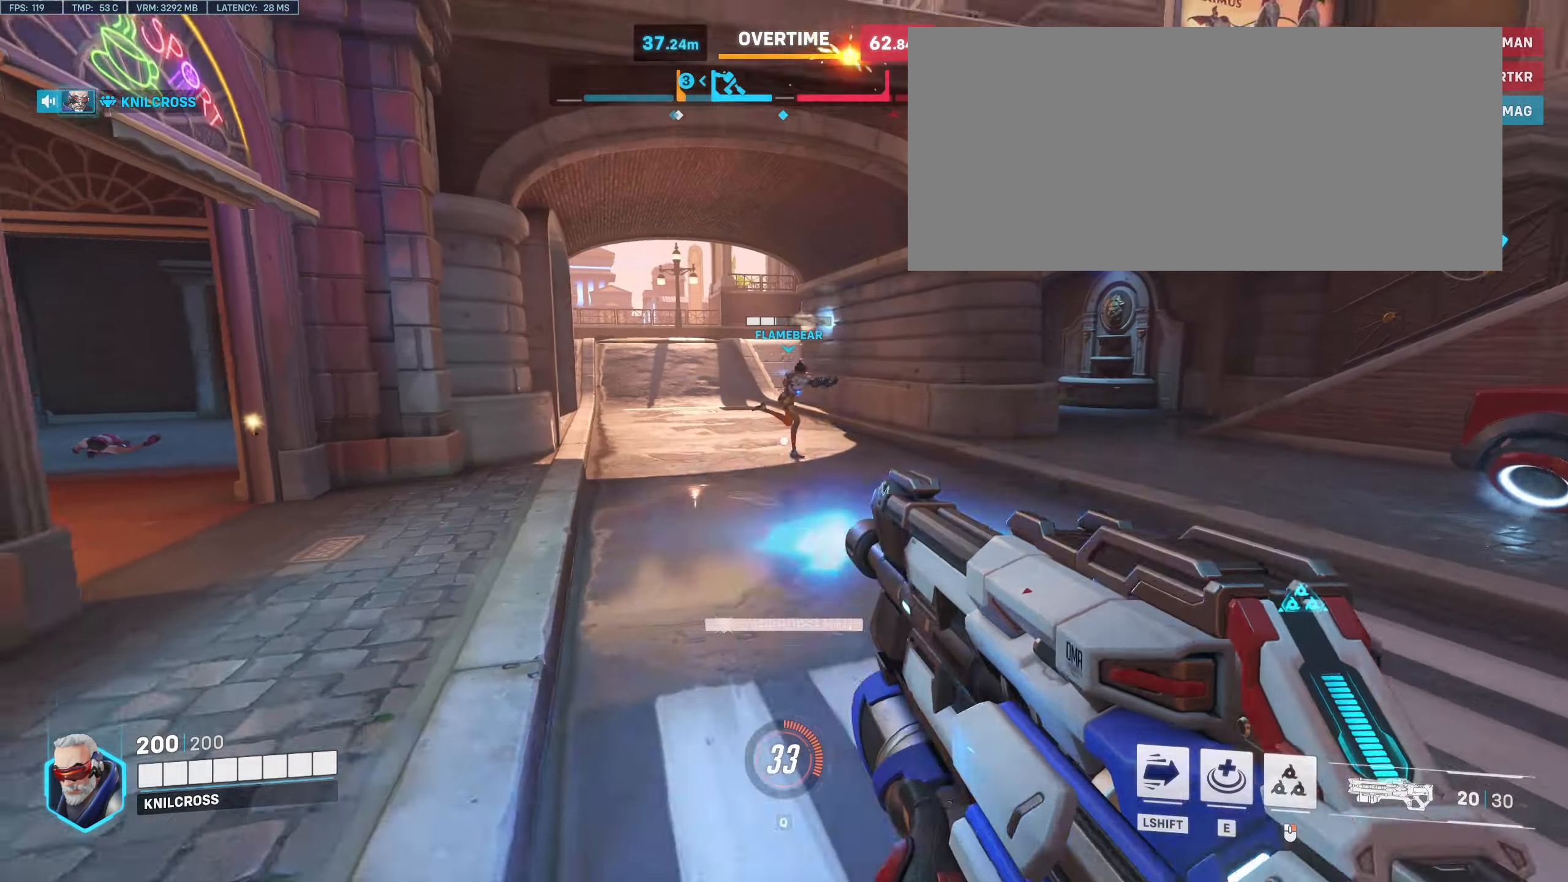
{"keys": ["w"], "mouse": [], "events": [[167, "mouse_left", "up"], [284, "a", "down"], [467, "a", "up"]]}
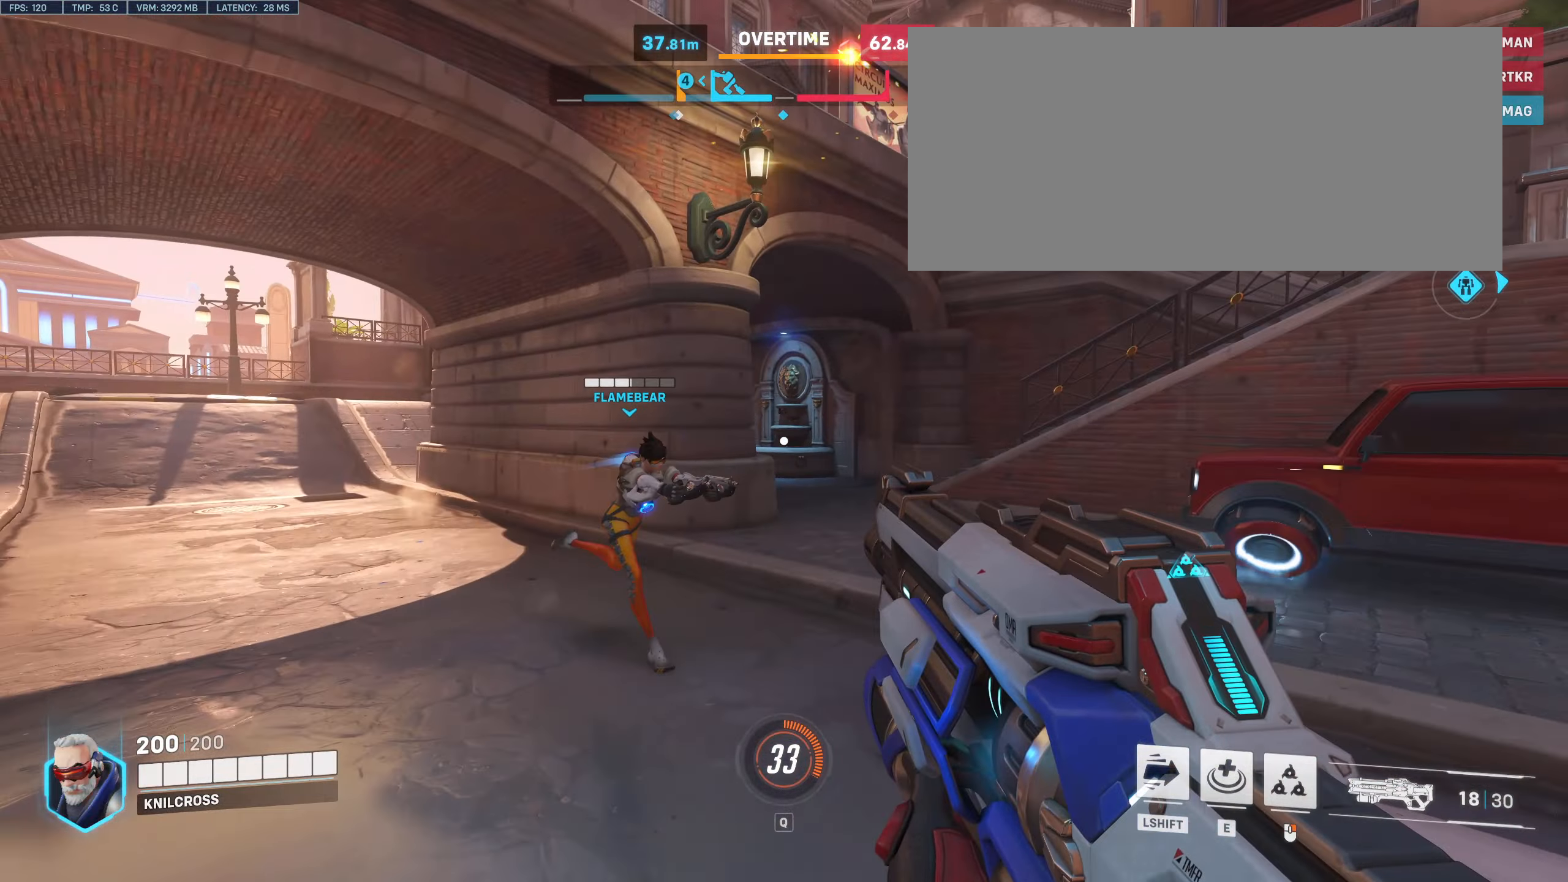
{"keys": ["d", "w"], "mouse": [], "events": [[34, "e", "down"], [184, "e", "up"], [367, "d", "down"]]}
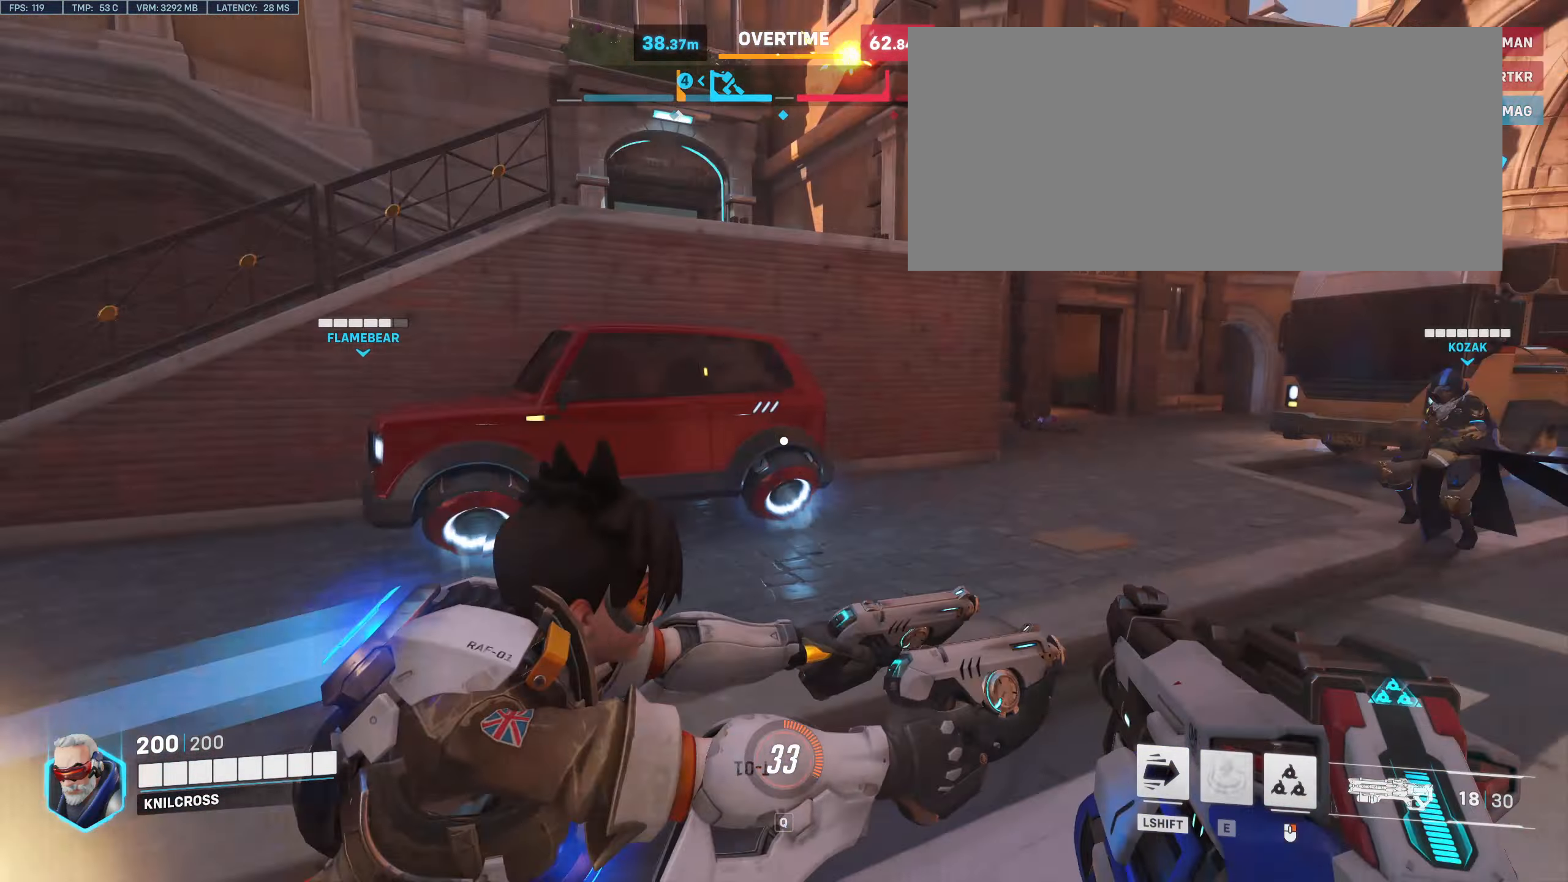
{"keys": ["d"], "mouse": [], "events": [[117, "d", "up"], [367, "d", "down"], [467, "w", "up"]]}